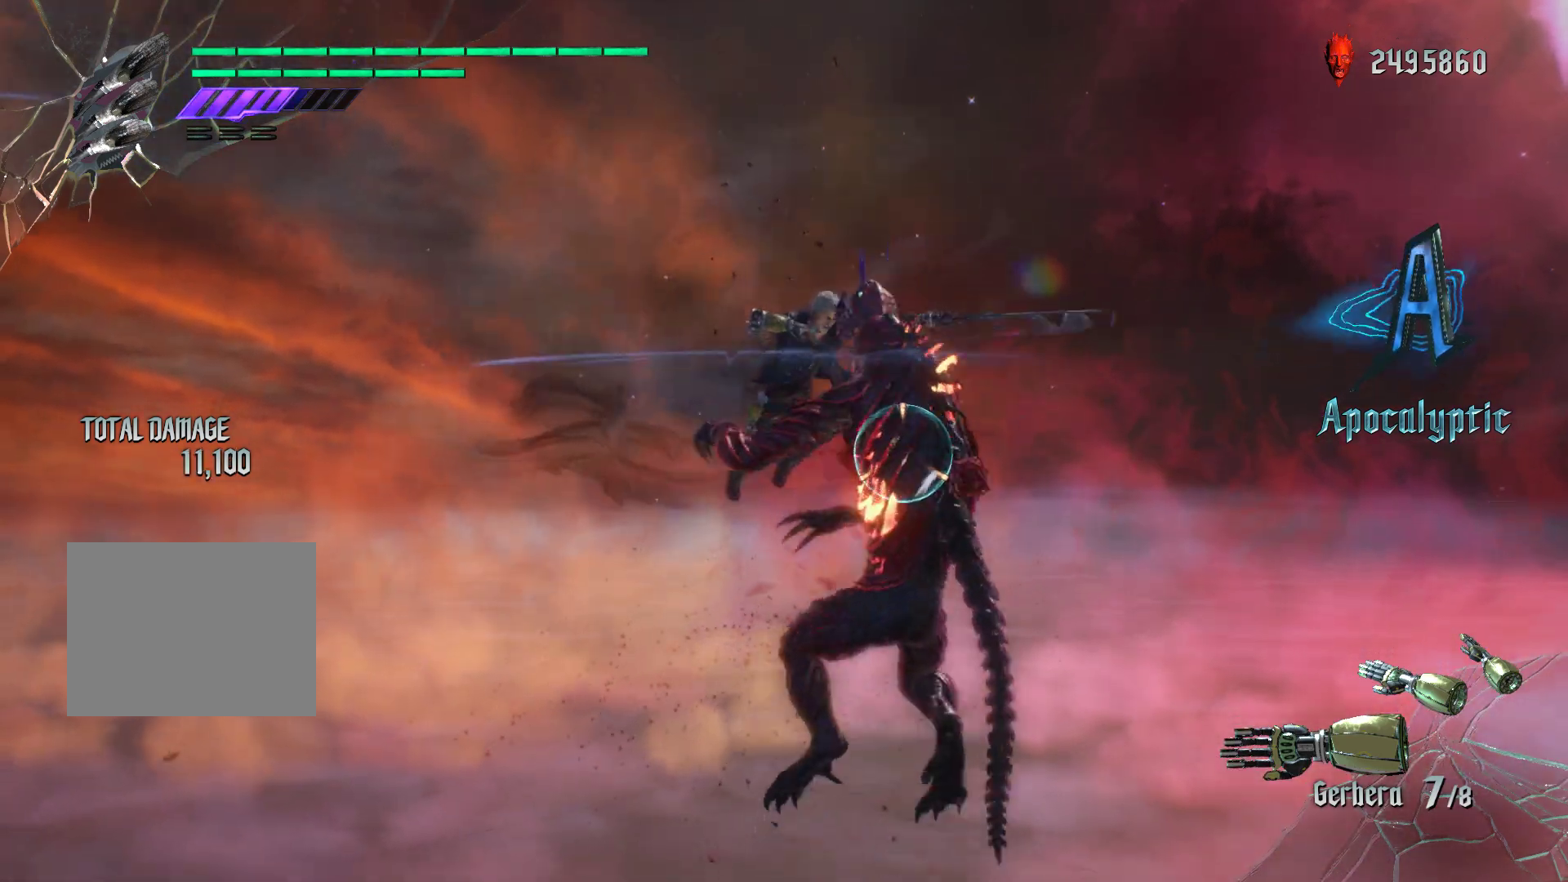
Gameplay with a controller (Xbox layout); each line is a JSON object with the inputs held at the frame after it. "events" lists button and stick changes between this image and that frame as [ms after this image, input, new state], when the widget could be followed in between. Not read: L3 R3 right_stick.
{"buttons": ["R1", "R2"], "left_stick": "center", "events": [[100, "left_stick", "center"], [150, "X", "up"], [367, "R2", "down"]]}
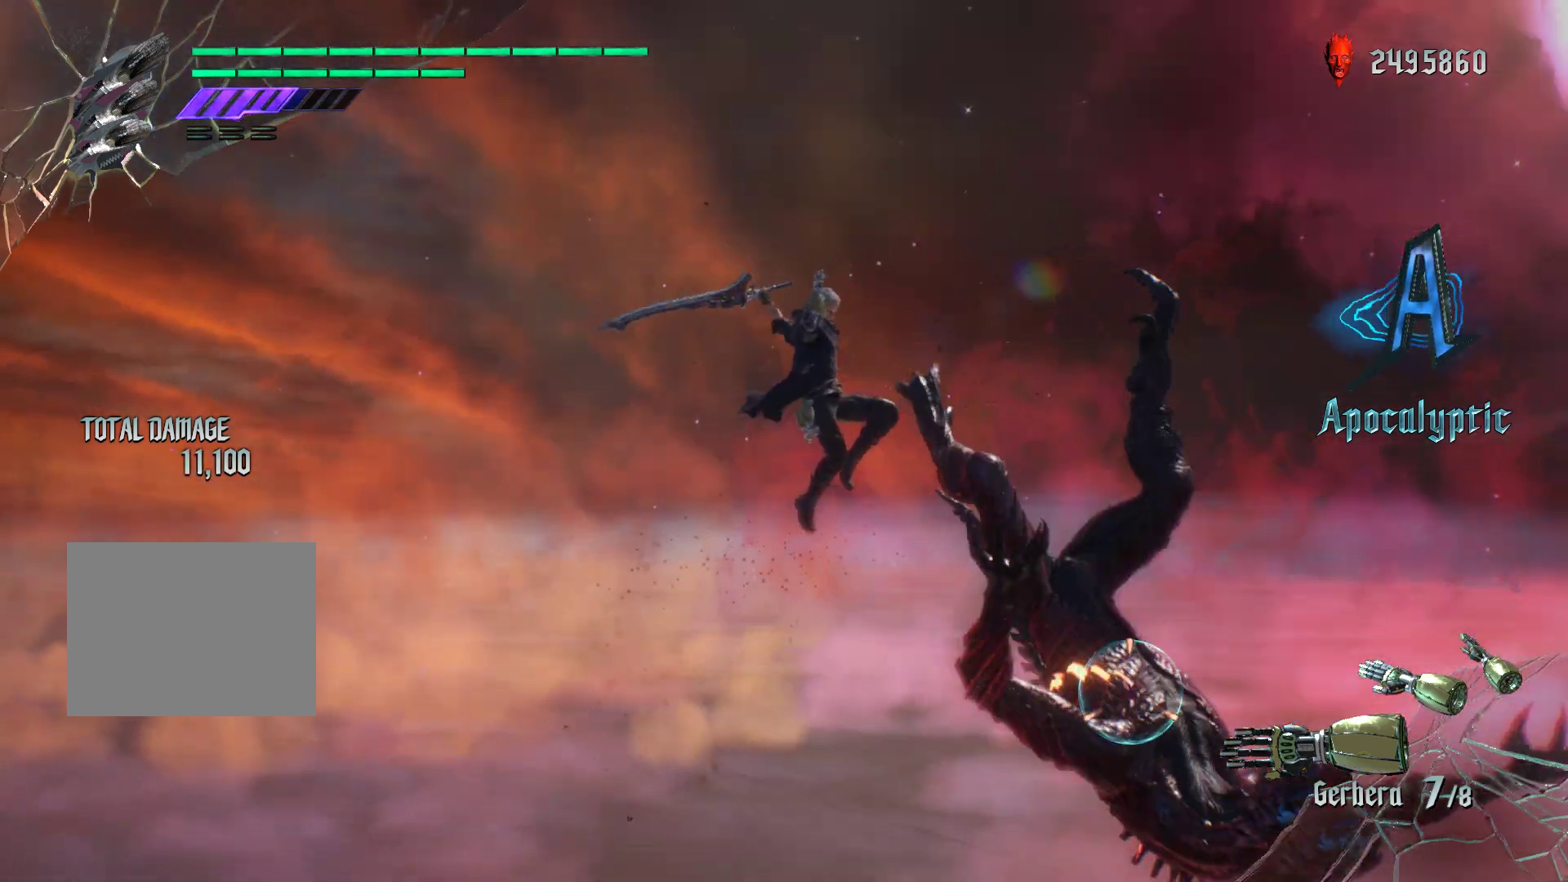
{"buttons": ["R1"], "left_stick": "center", "events": [[100, "R2", "up"]]}
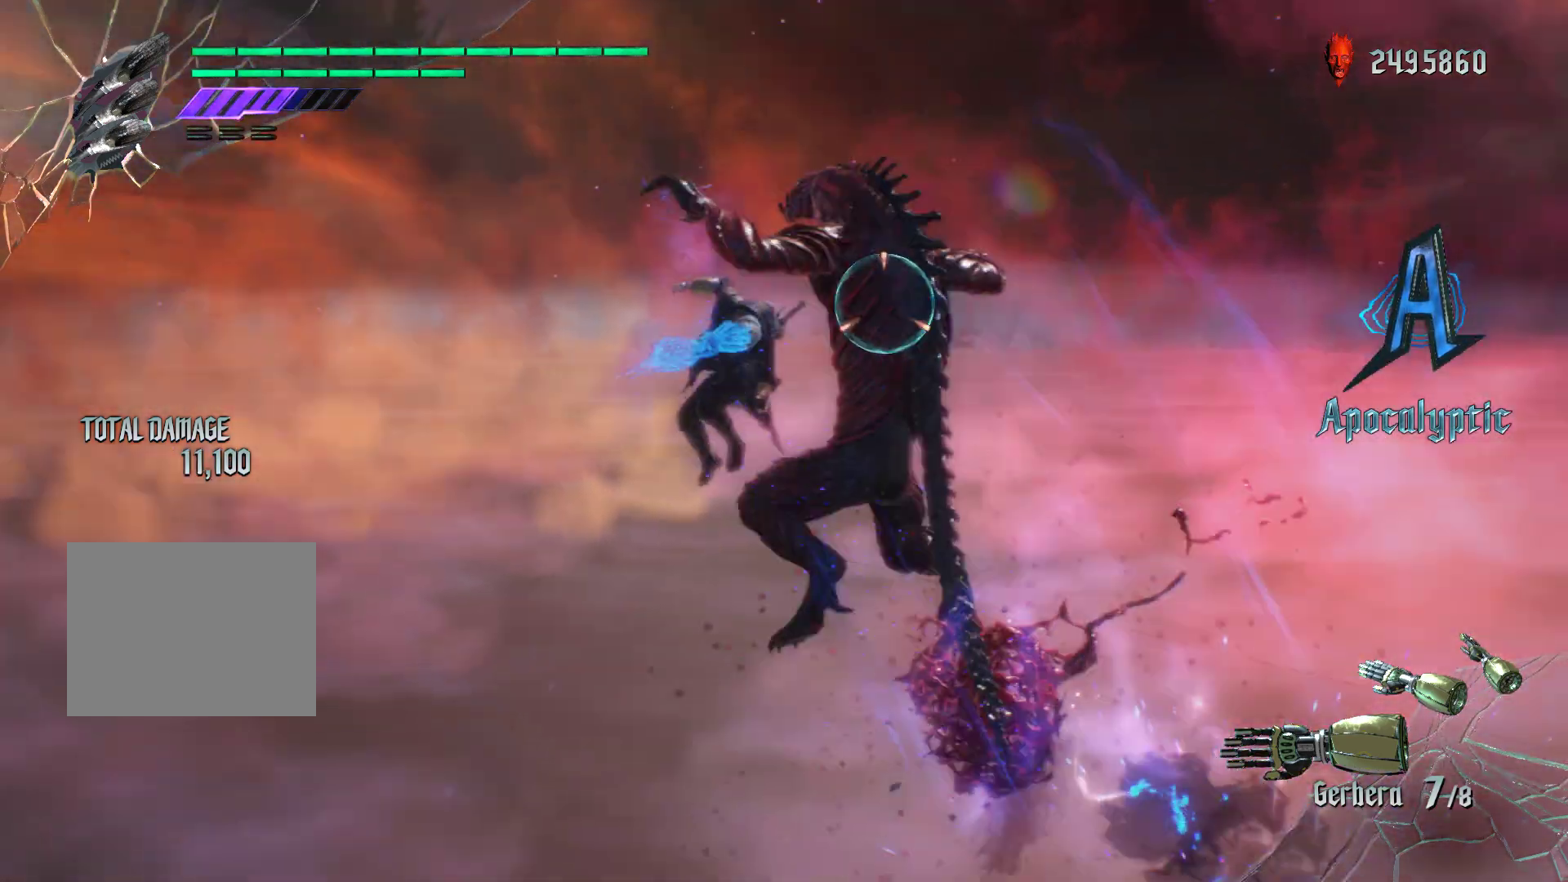
{"buttons": ["R1", "R2"], "left_stick": "center", "events": [[50, "A", "down"], [217, "A", "up"], [350, "R2", "down"]]}
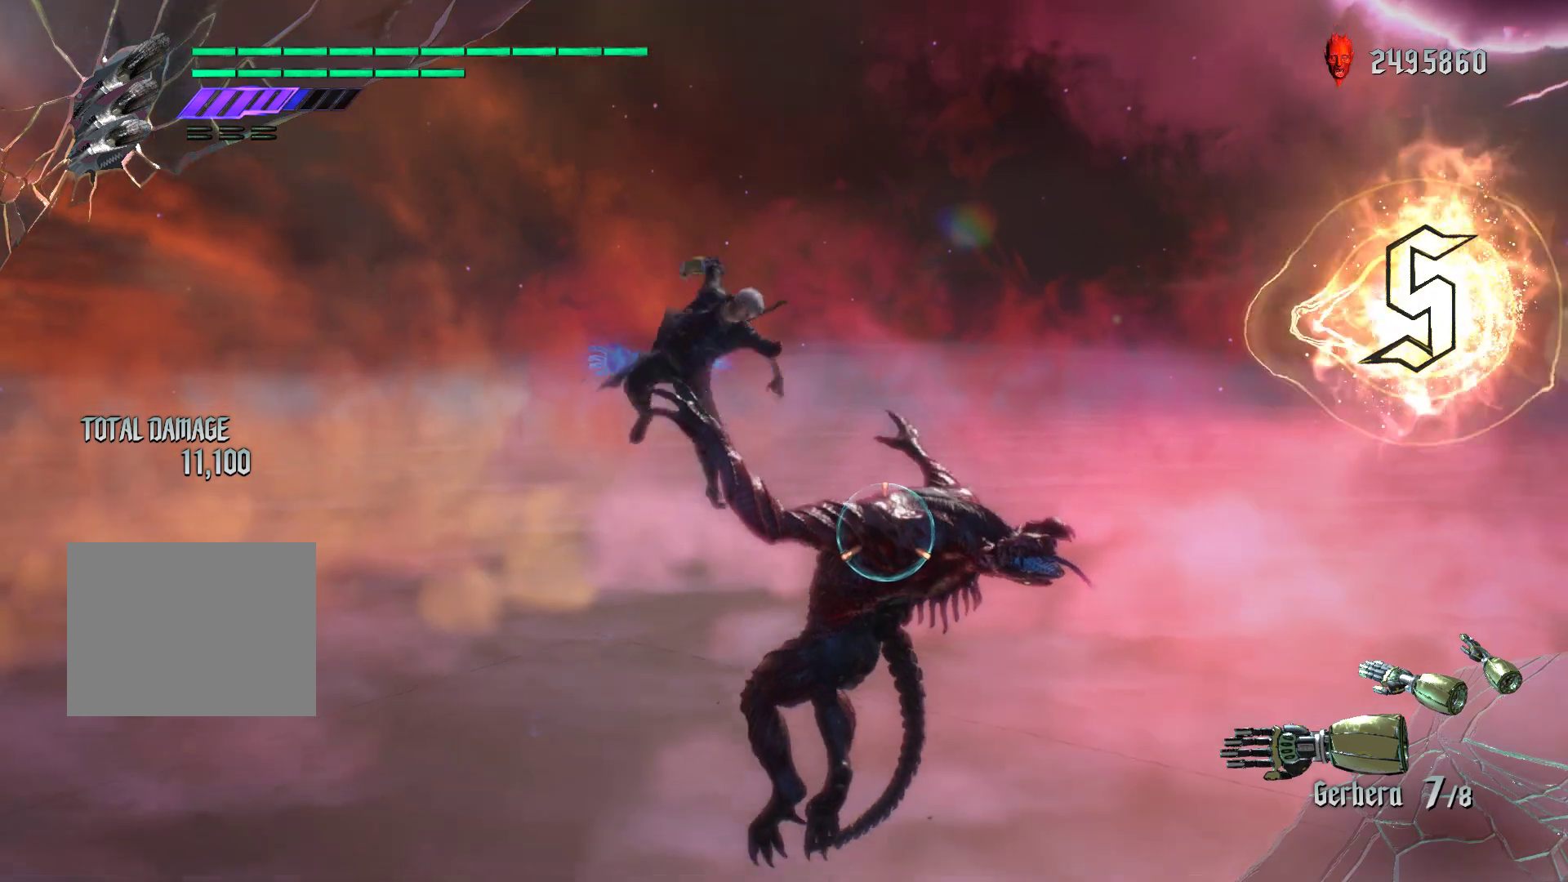
{"buttons": ["R1"], "left_stick": "center", "events": [[17, "R2", "up"]]}
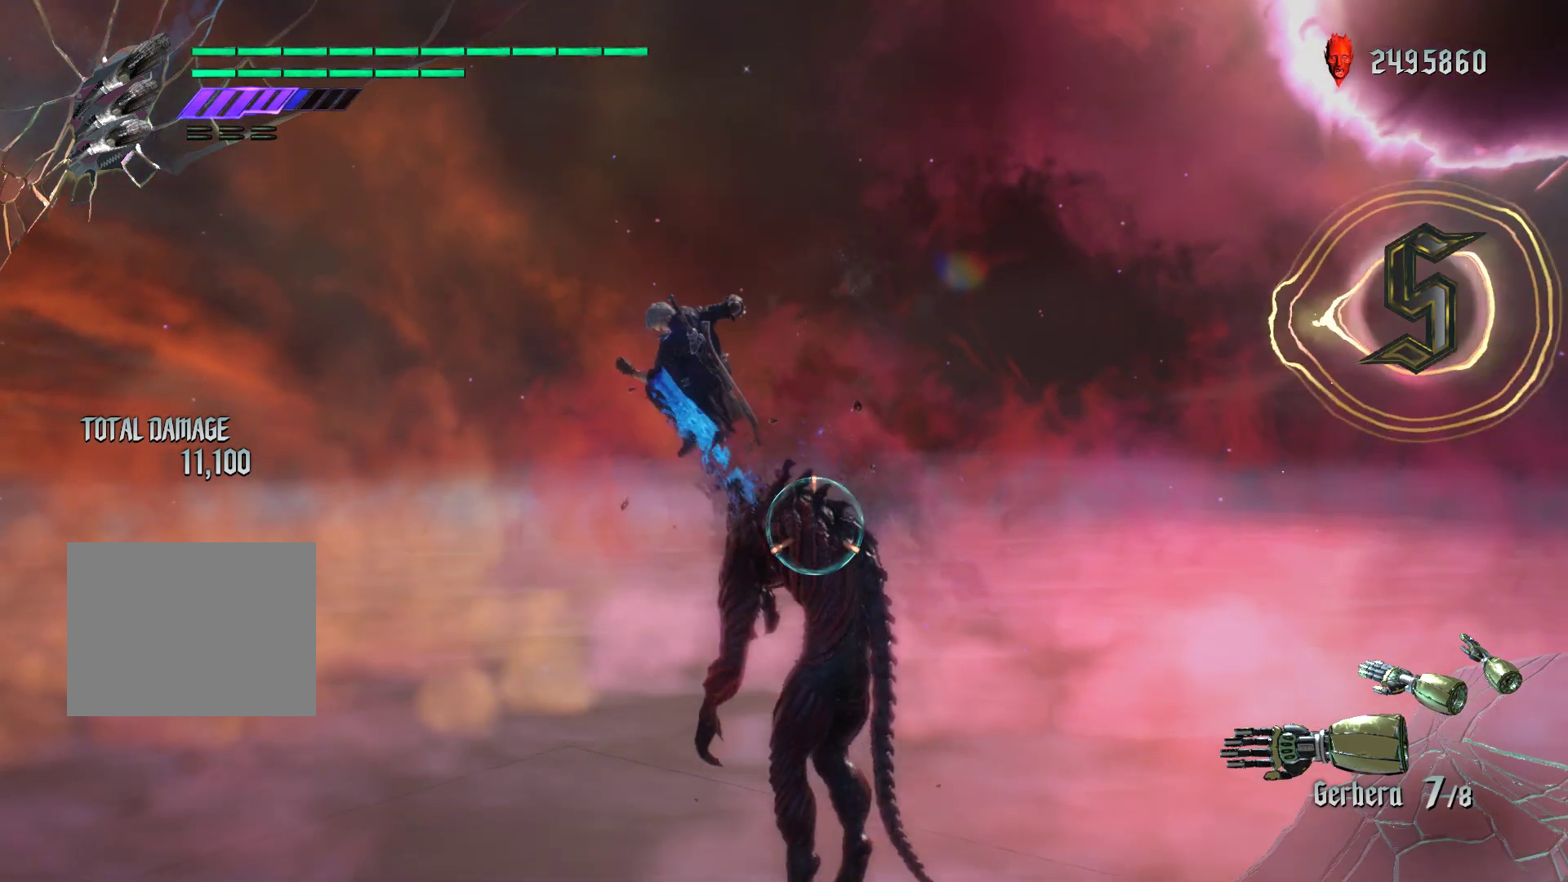
{"buttons": ["X", "R1"], "left_stick": "center", "events": [[33, "X", "down"], [250, "X", "up"], [400, "X", "down"]]}
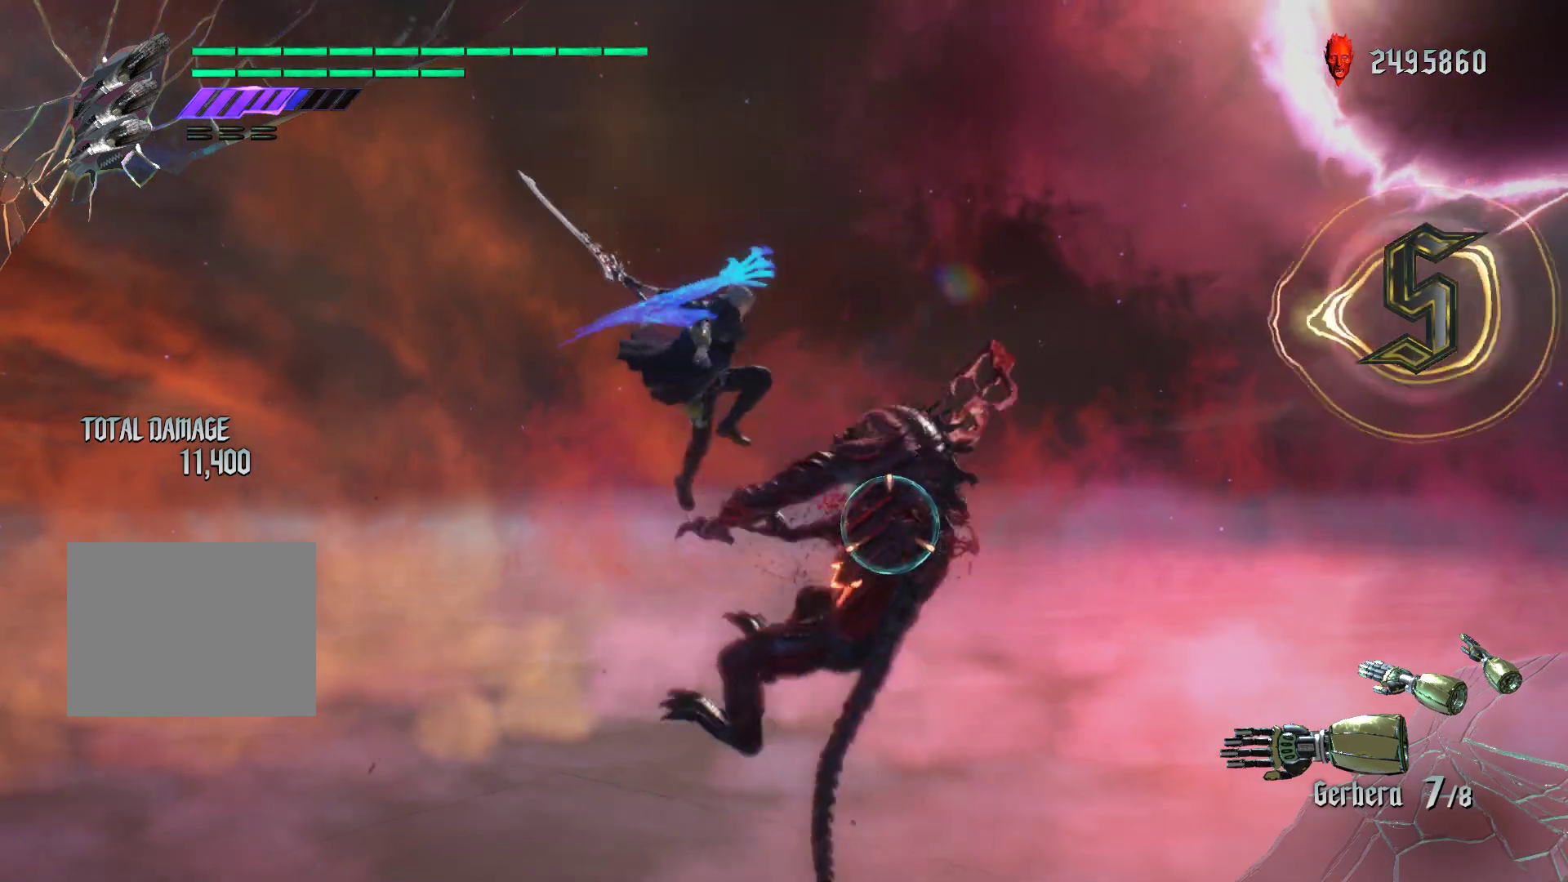
{"buttons": ["R1"], "left_stick": "center", "events": [[117, "X", "up"]]}
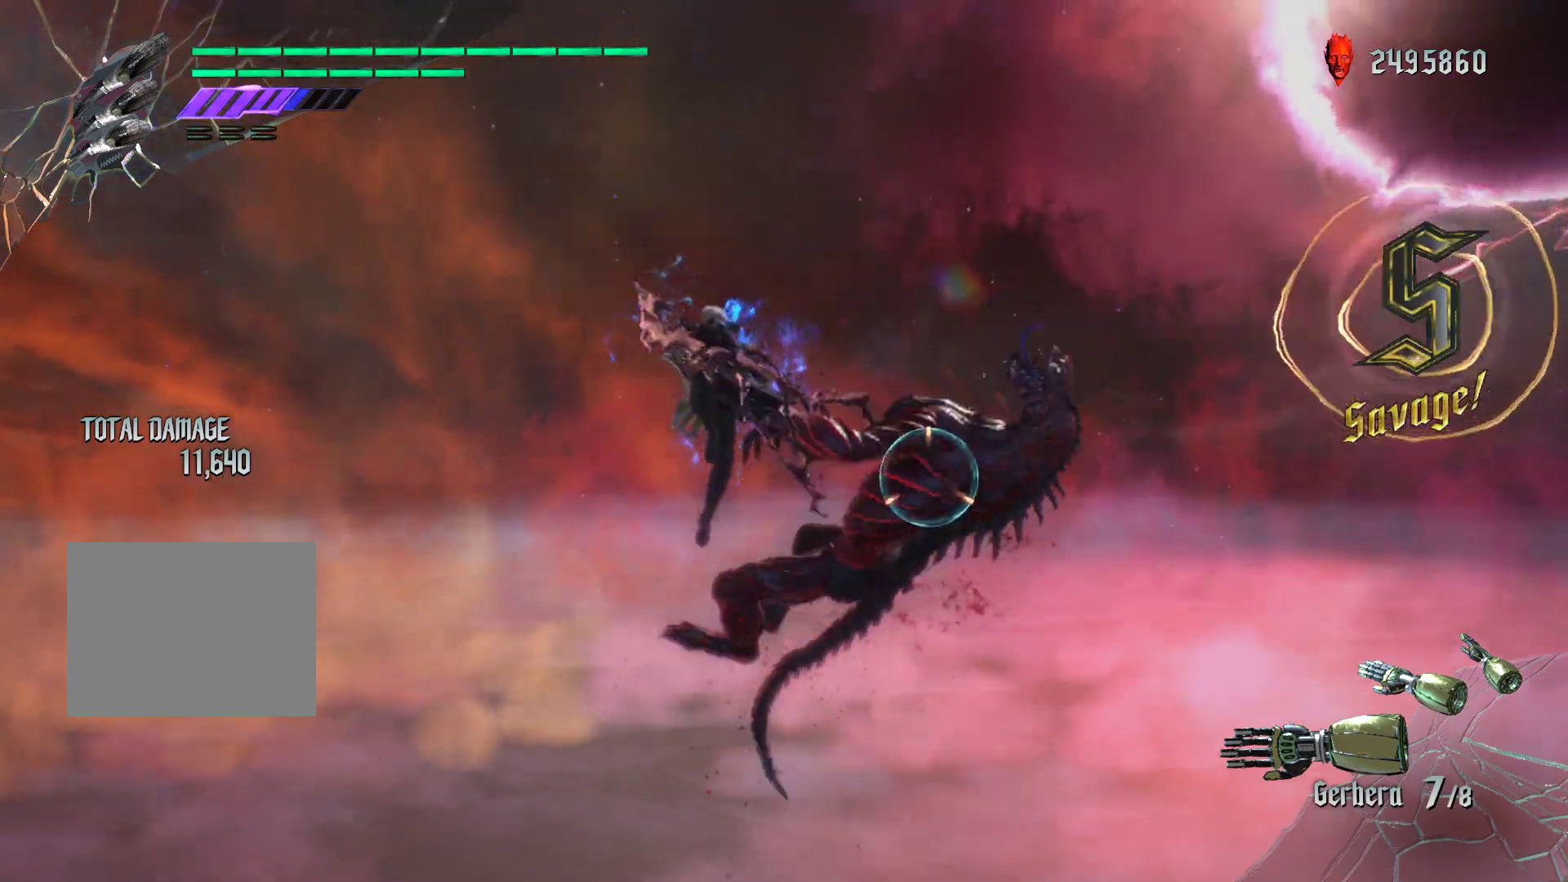
{"buttons": ["R1"], "left_stick": "center", "events": [[33, "X", "down"], [467, "X", "up"]]}
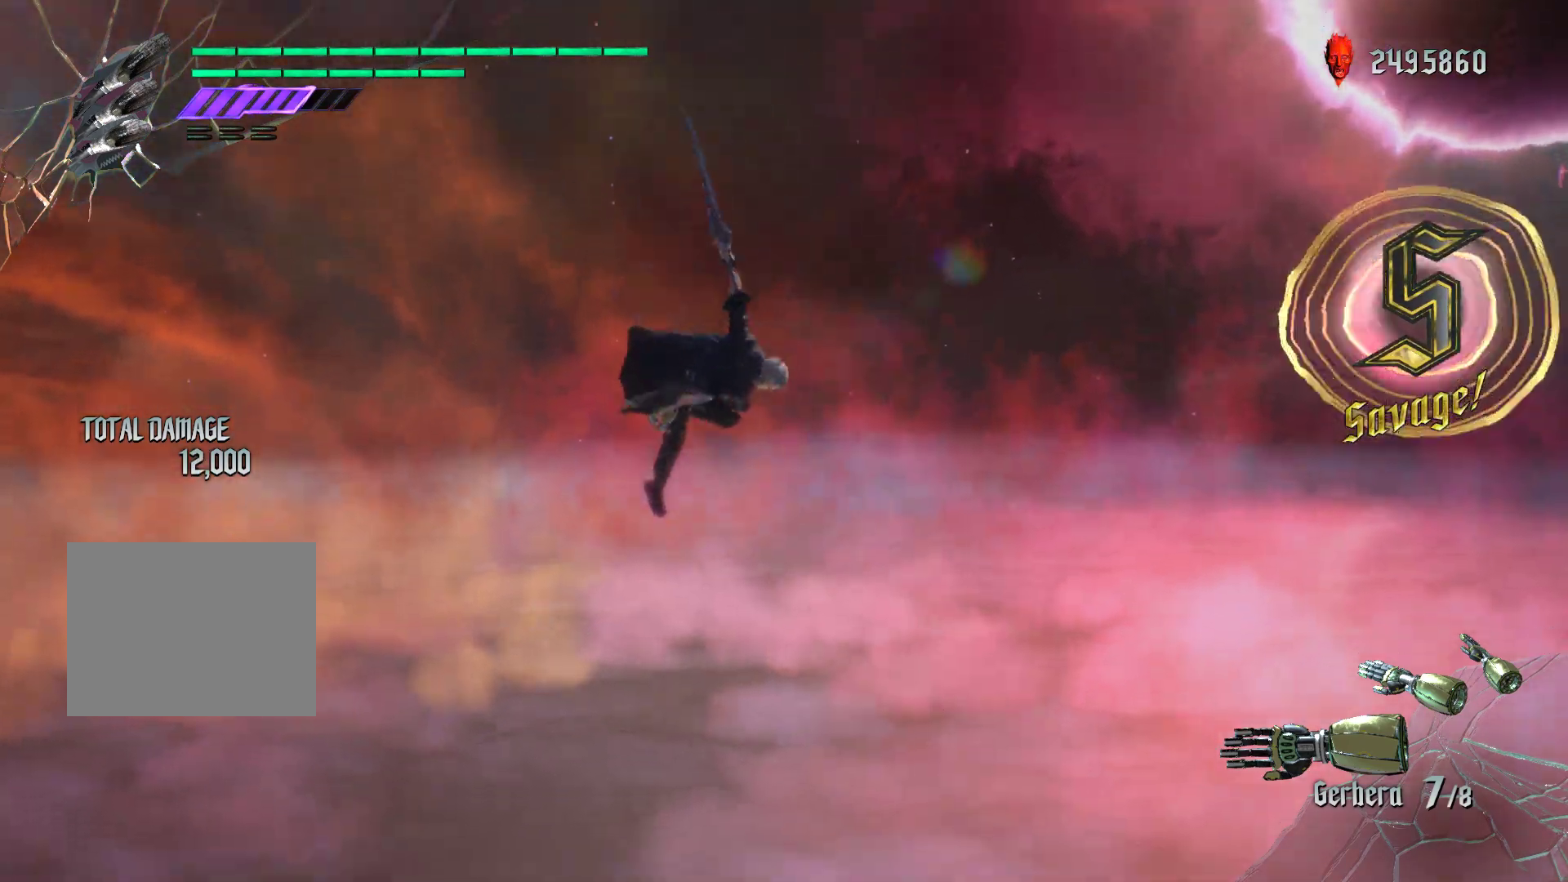
{"buttons": ["R1"], "left_stick": "center", "events": []}
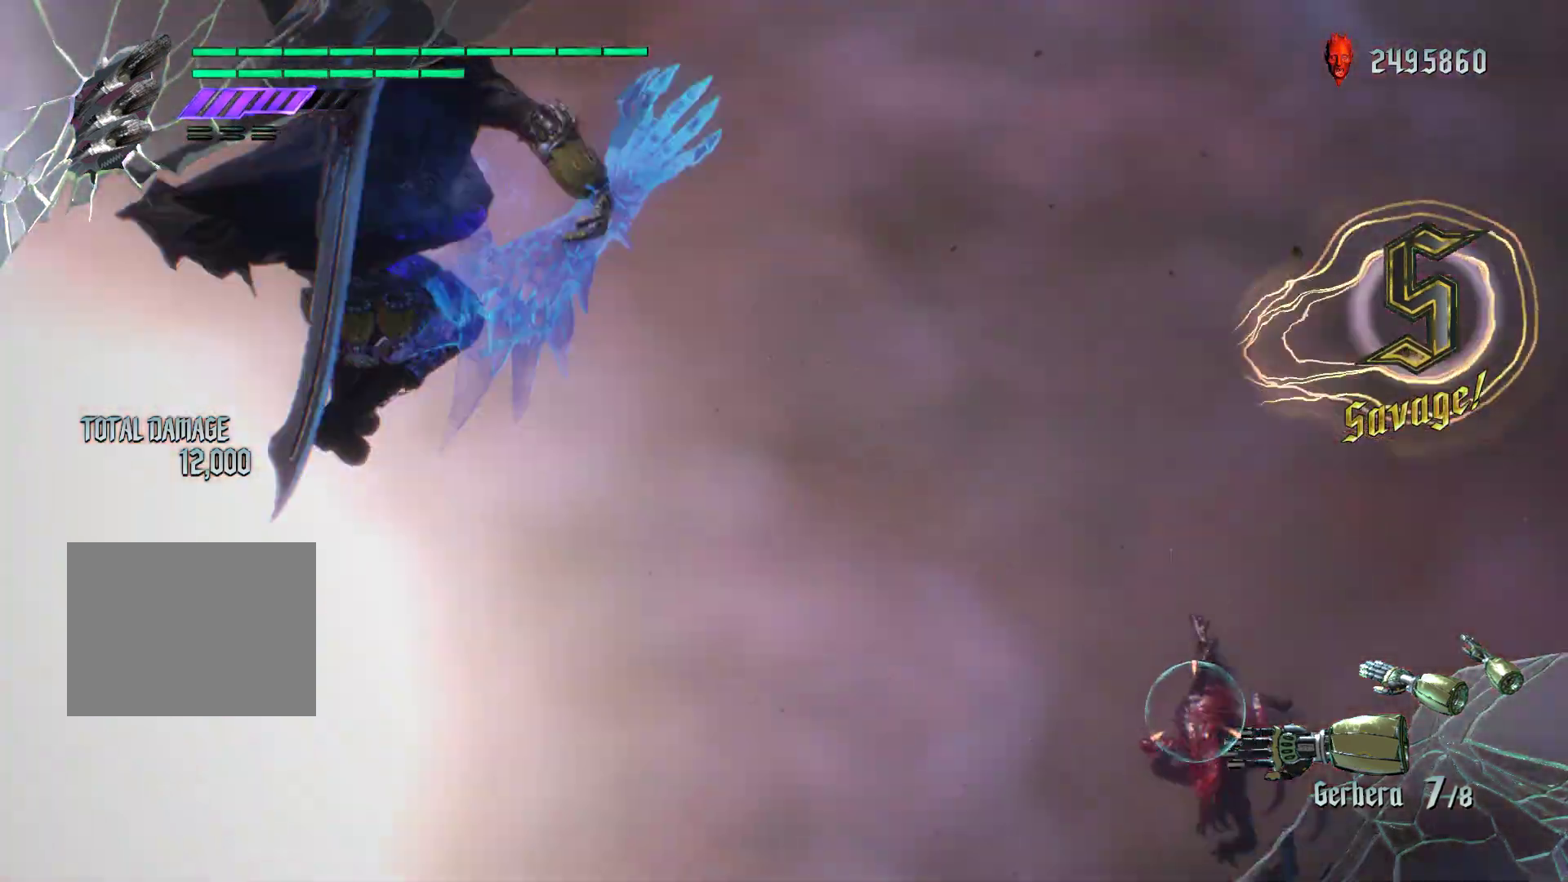
{"buttons": ["R1"], "left_stick": "up", "events": [[350, "left_stick", "down-right"], [483, "left_stick", "up"]]}
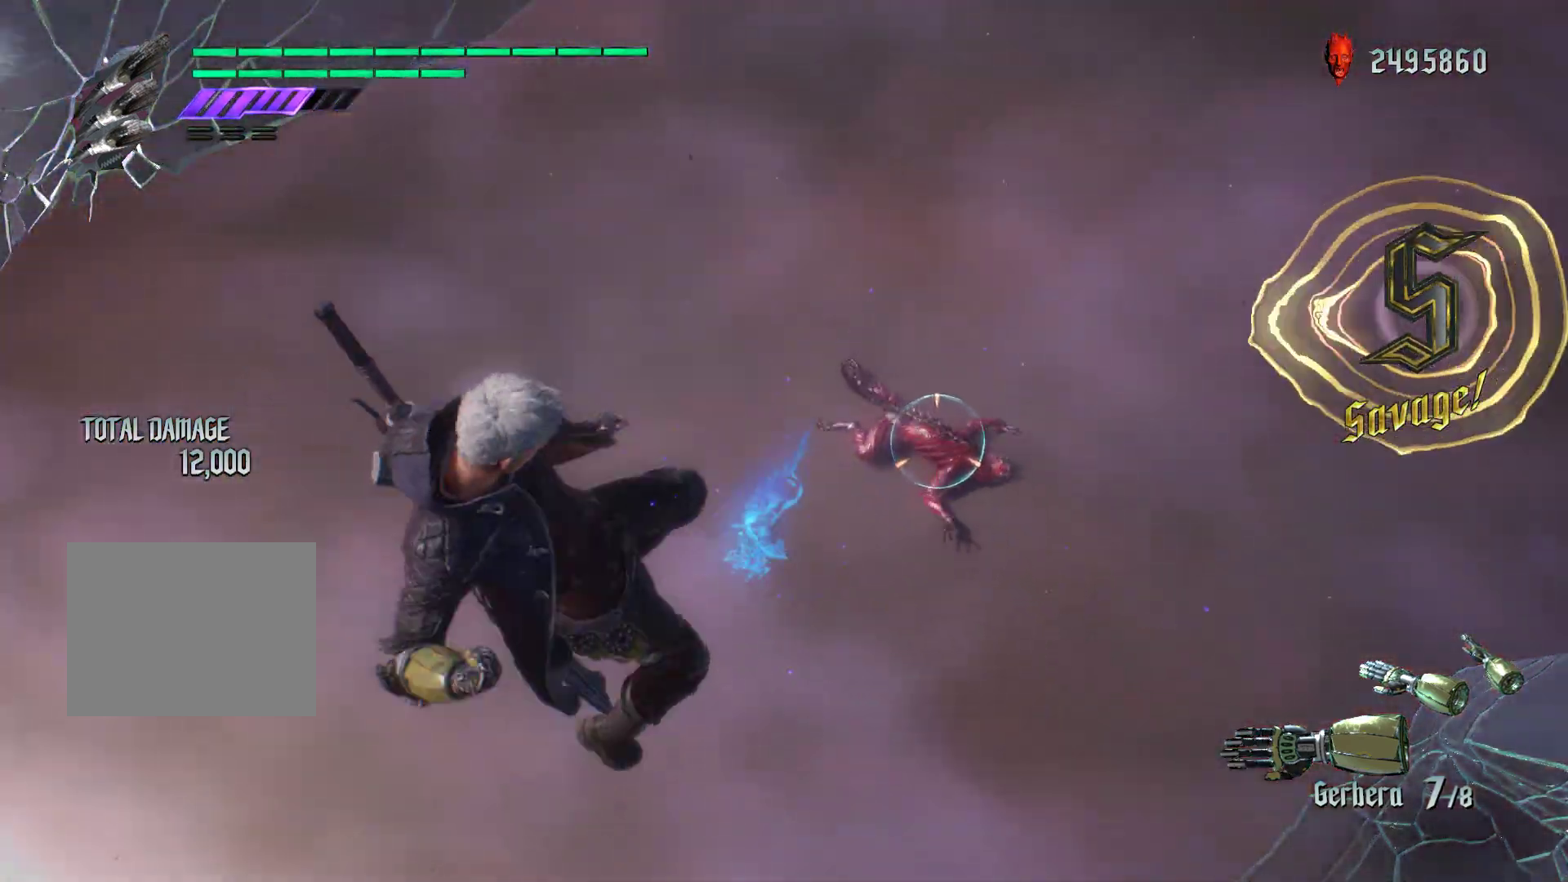
{"buttons": ["R1"], "left_stick": "up", "events": []}
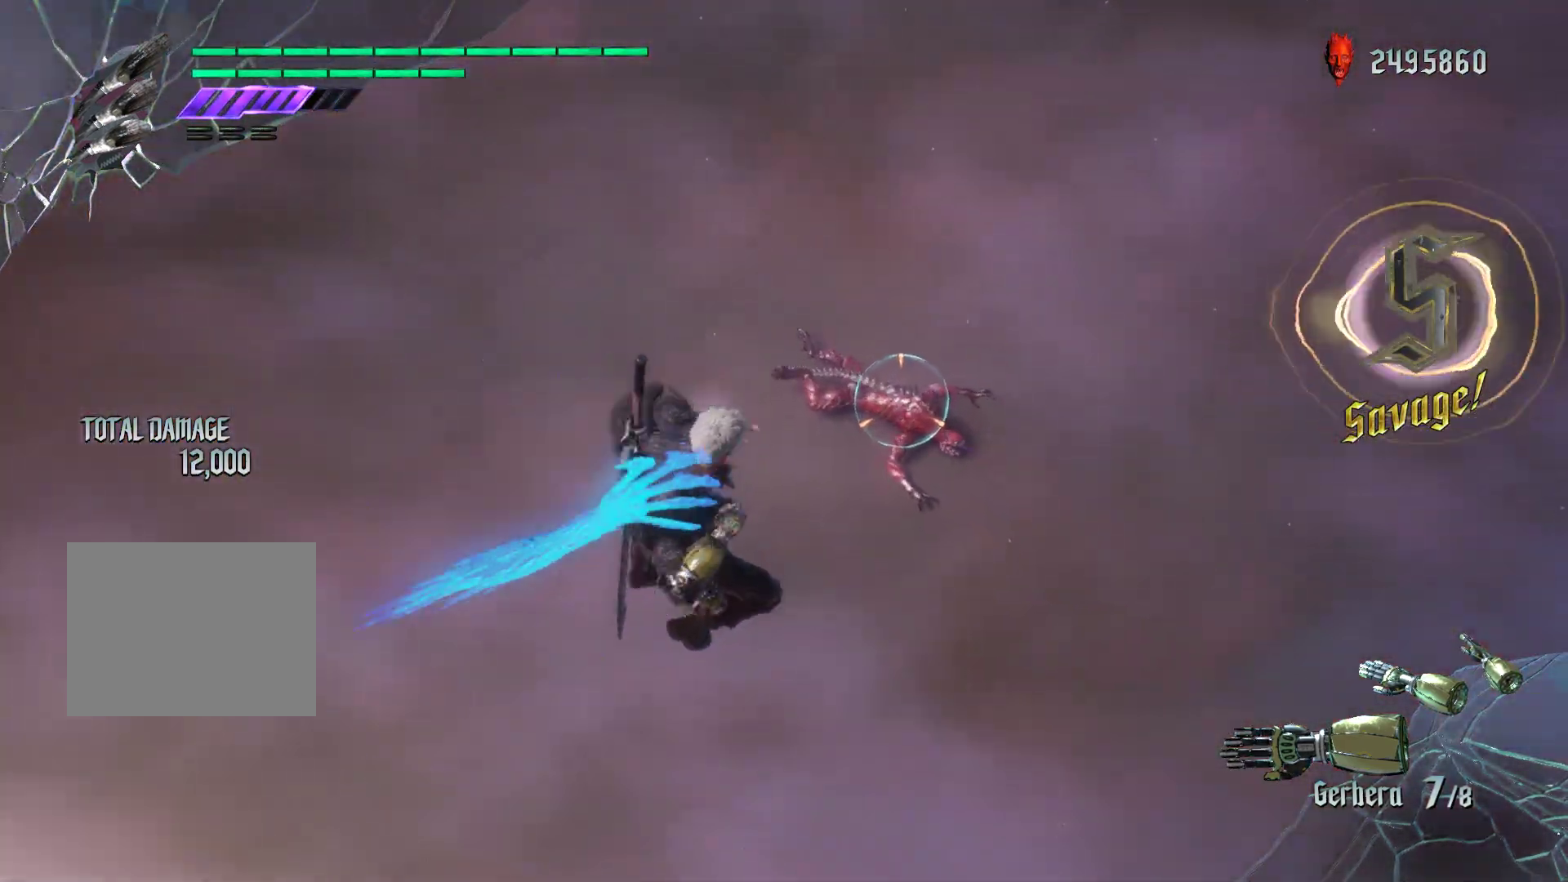
{"buttons": ["R1", "R2"], "left_stick": "up", "events": [[400, "R2", "down"]]}
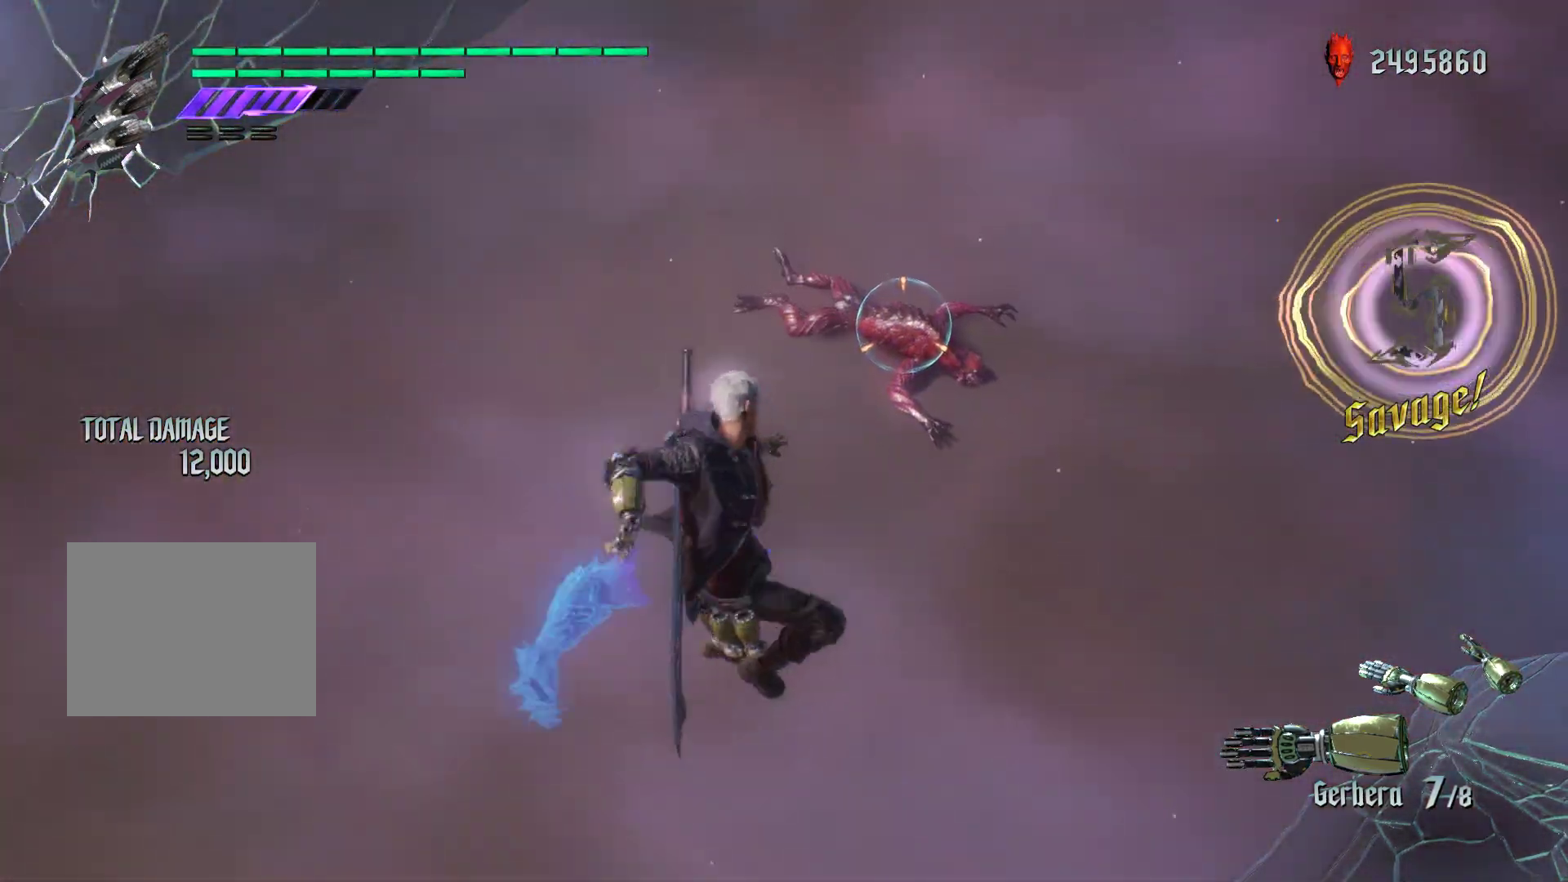
{"buttons": ["R1"], "left_stick": "center", "events": [[183, "R2", "up"], [233, "left_stick", "center"]]}
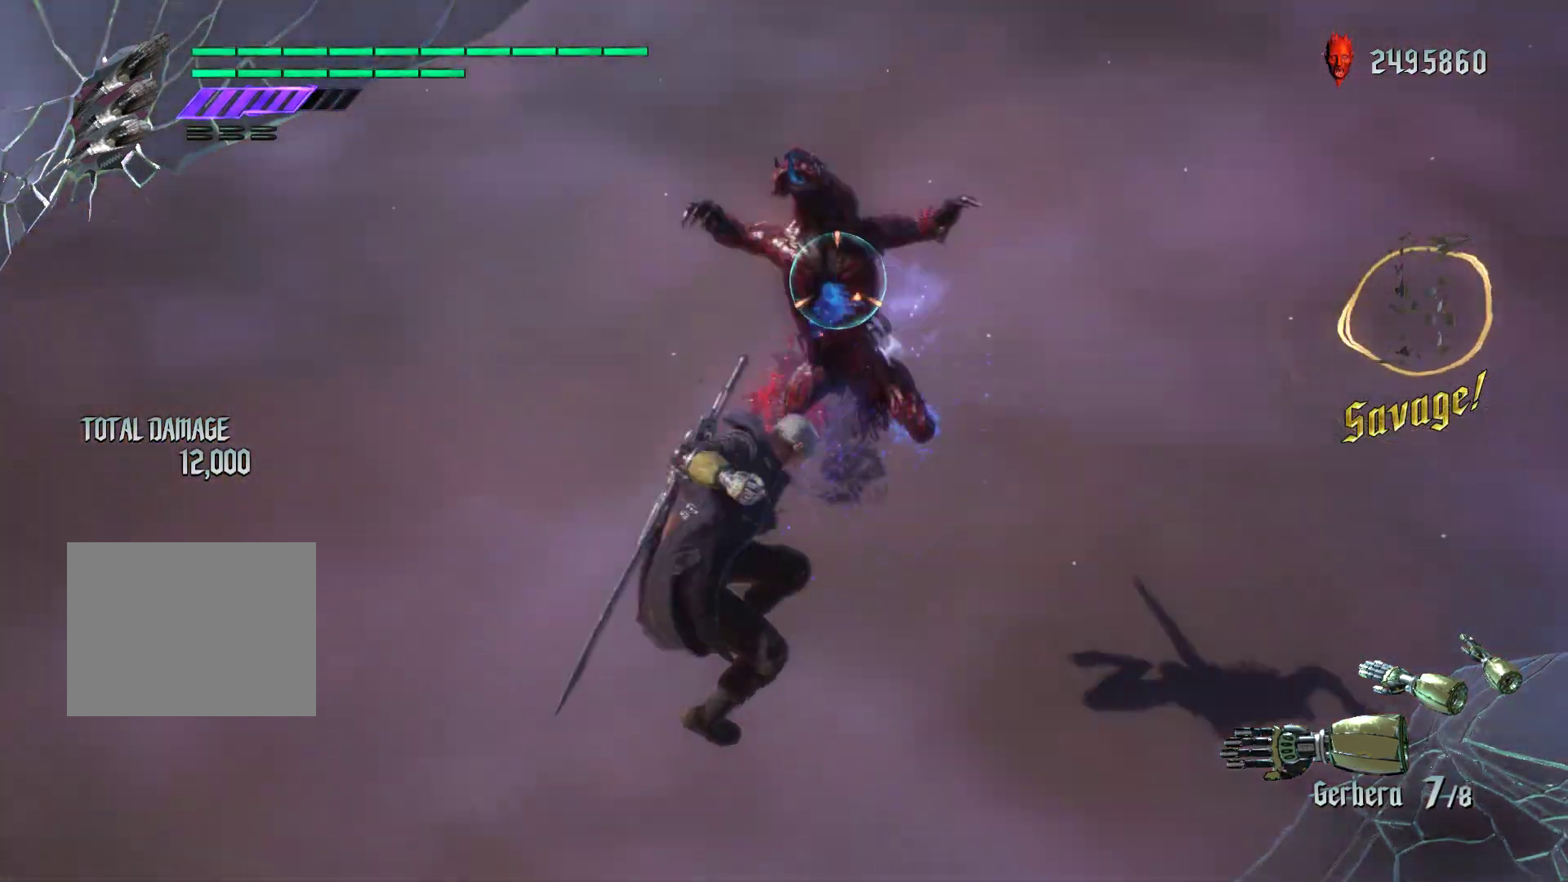
{"buttons": ["R1"], "left_stick": "center", "events": [[267, "X", "down"], [483, "X", "up"]]}
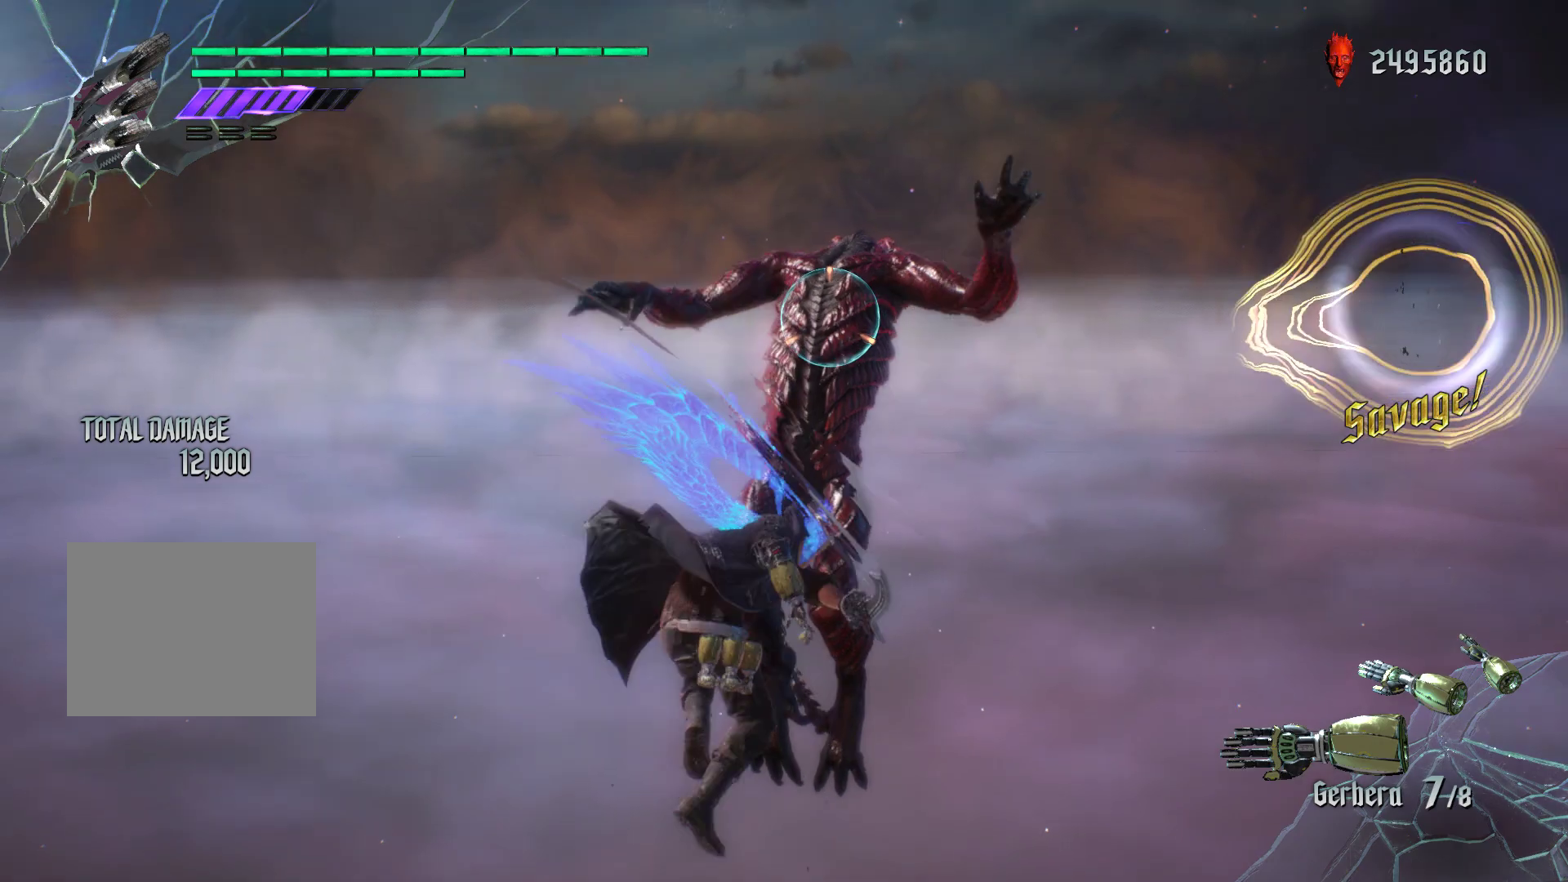
{"buttons": ["R1"], "left_stick": "center", "events": [[100, "X", "down"], [400, "X", "up"]]}
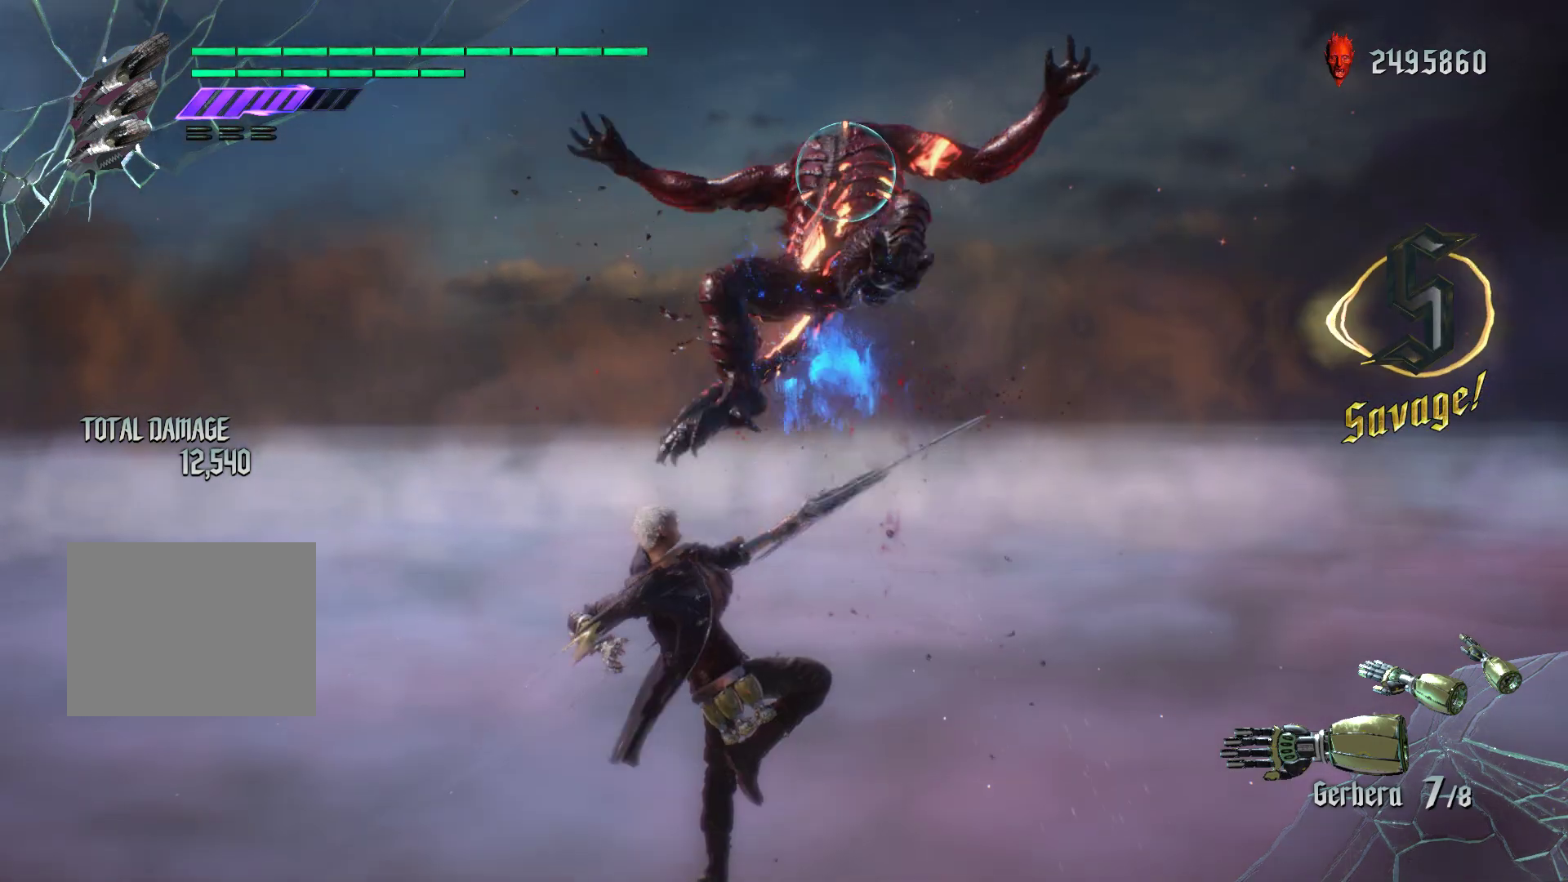
{"buttons": ["R1"], "left_stick": "center", "events": [[167, "R2", "down"], [383, "R2", "up"]]}
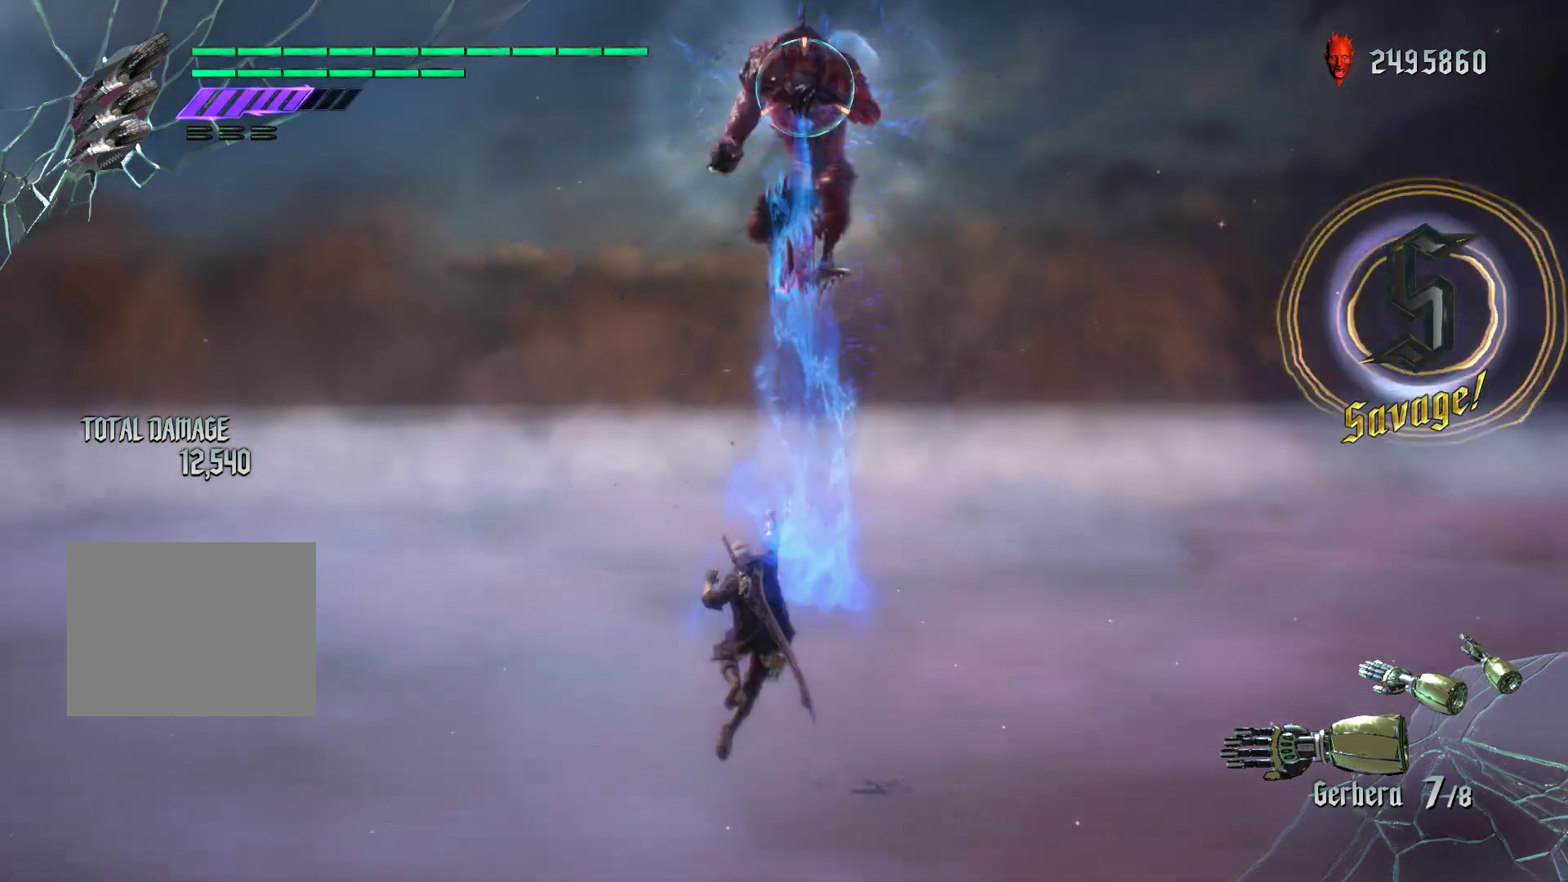
{"buttons": ["R1", "R2"], "left_stick": "center", "events": [[250, "A", "down"], [433, "A", "up"], [433, "R2", "down"]]}
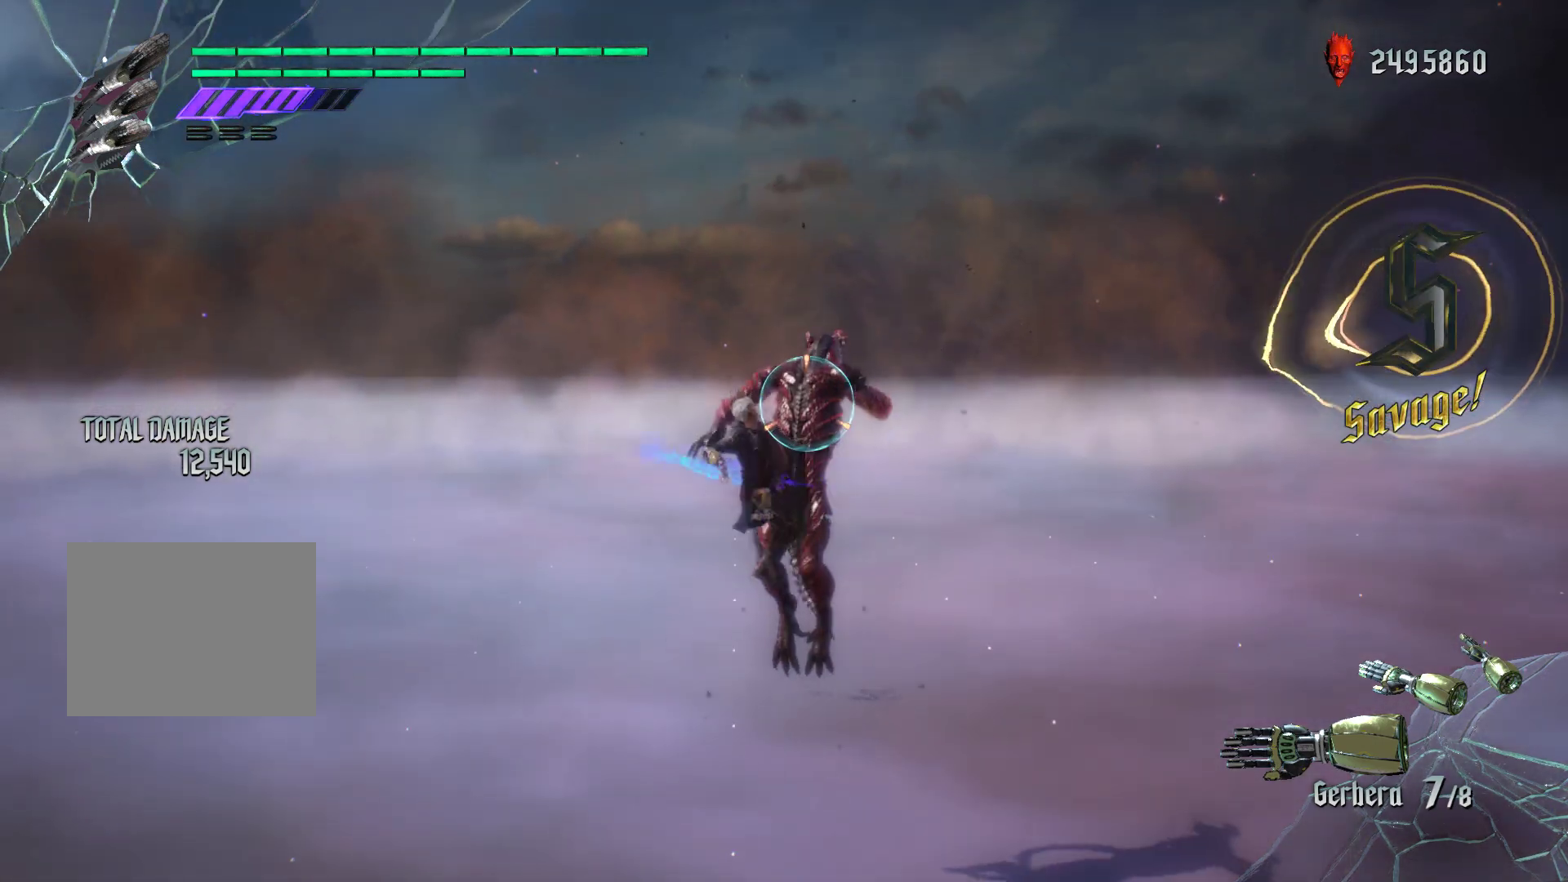
{"buttons": ["R1"], "left_stick": "center", "events": [[150, "R2", "up"]]}
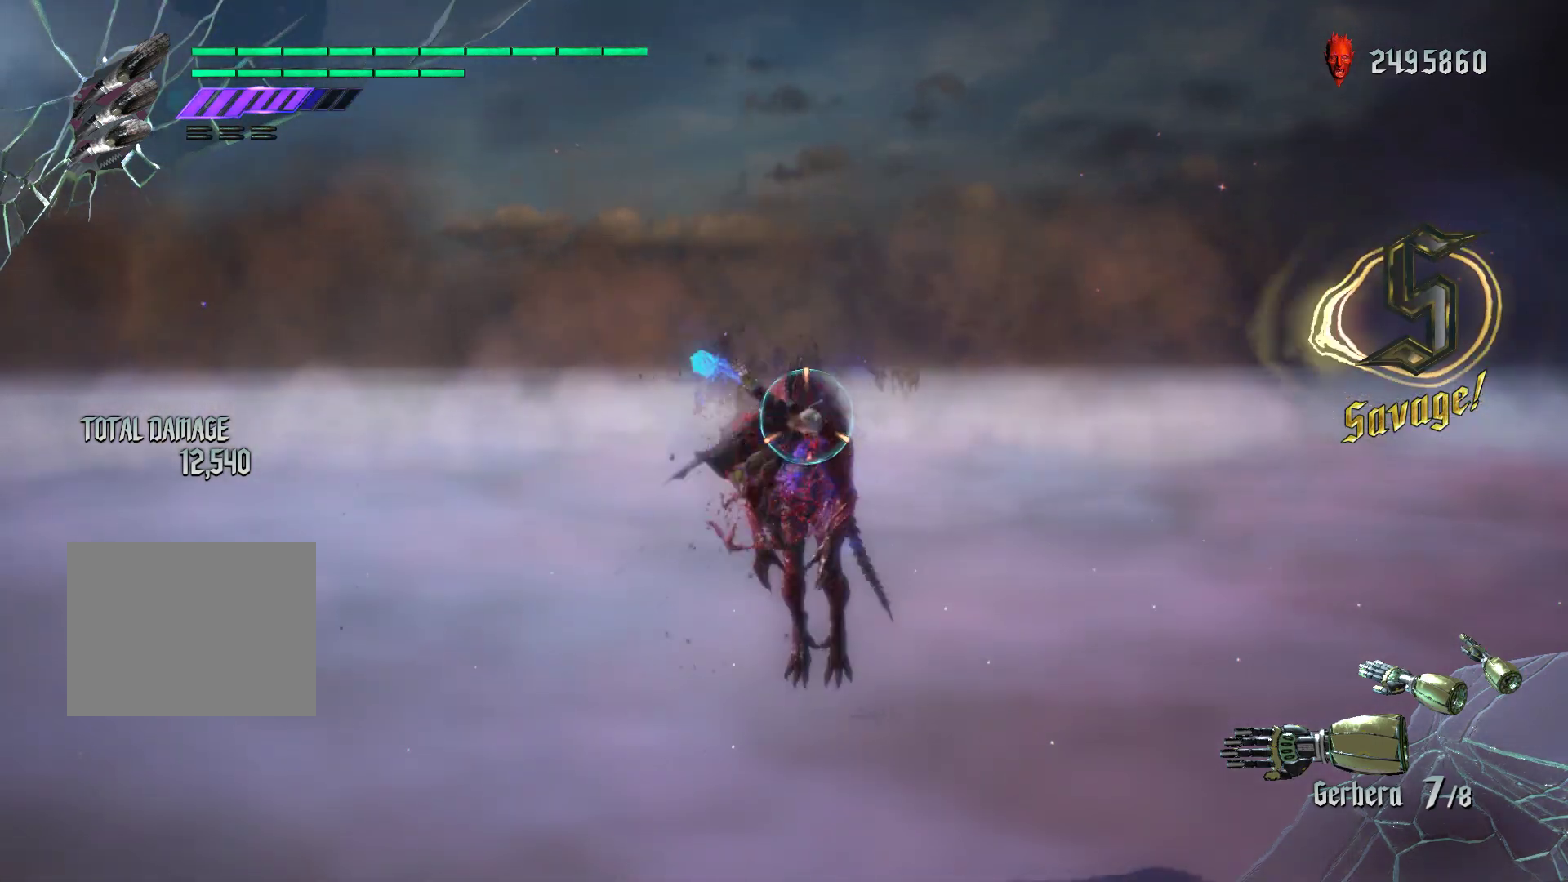
{"buttons": ["R1", "R2"], "left_stick": "center", "events": [[83, "A", "down"], [217, "A", "up"], [400, "R2", "down"]]}
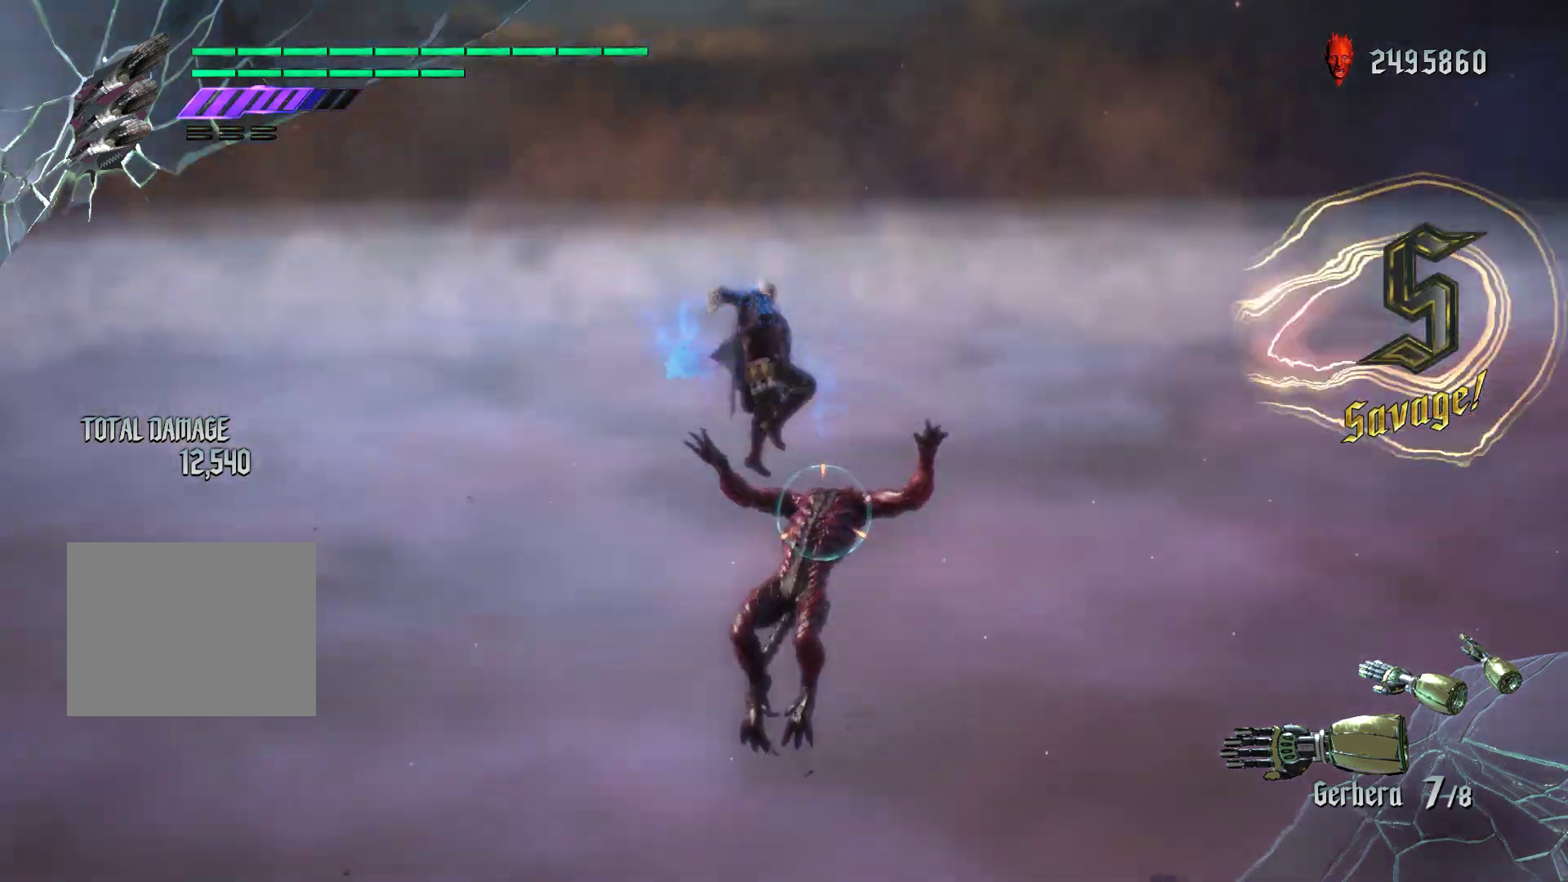
{"buttons": ["R1"], "left_stick": "center", "events": [[83, "R2", "up"]]}
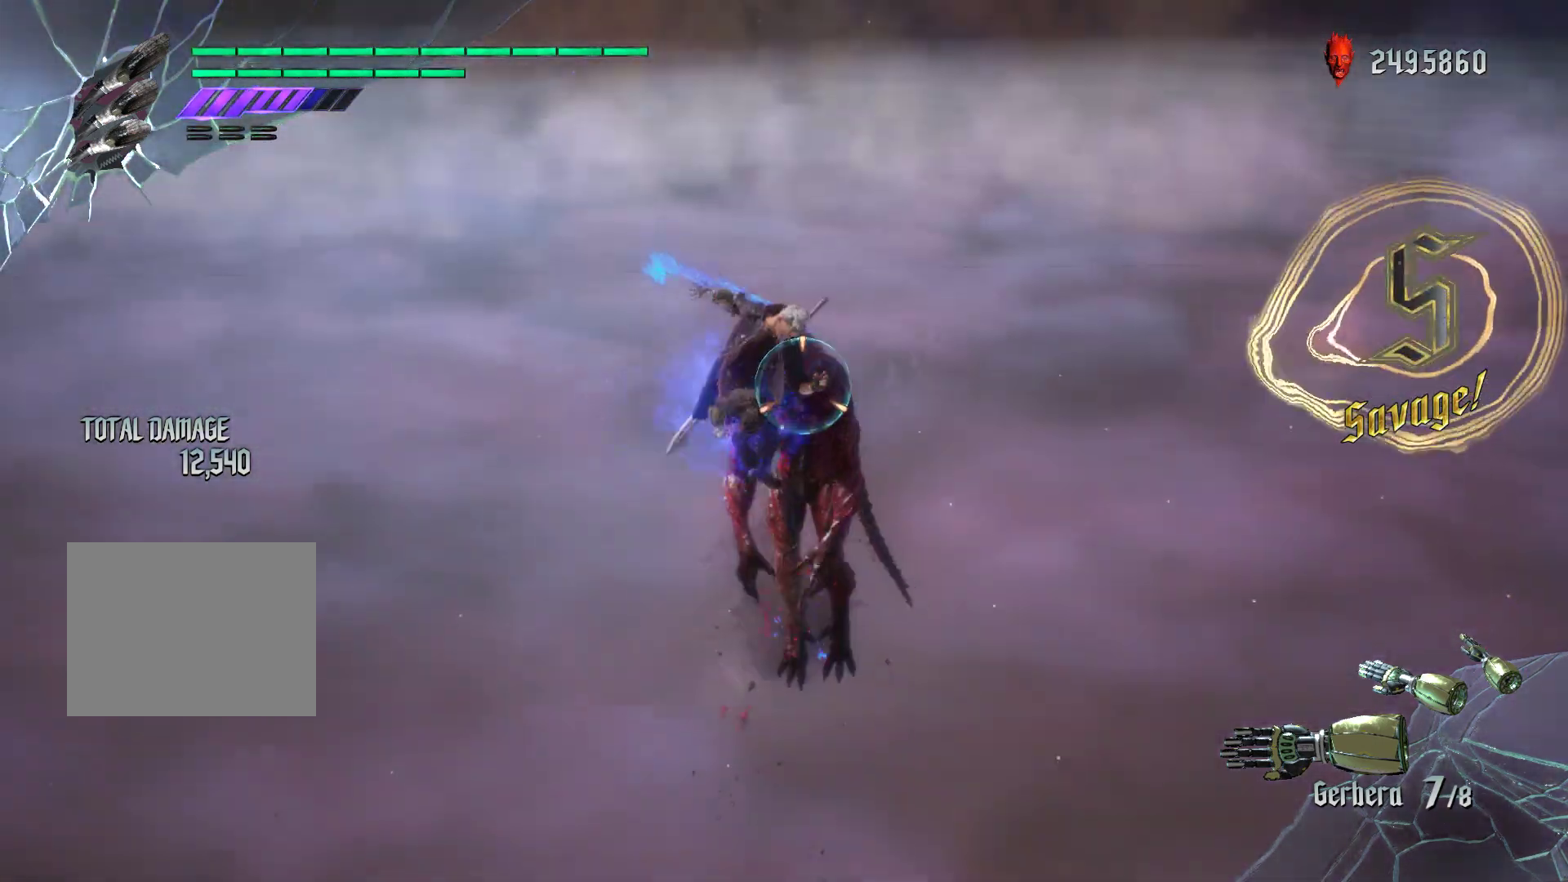
{"buttons": ["X", "R1"], "left_stick": "center", "events": [[50, "X", "down"], [267, "X", "up"], [433, "X", "down"]]}
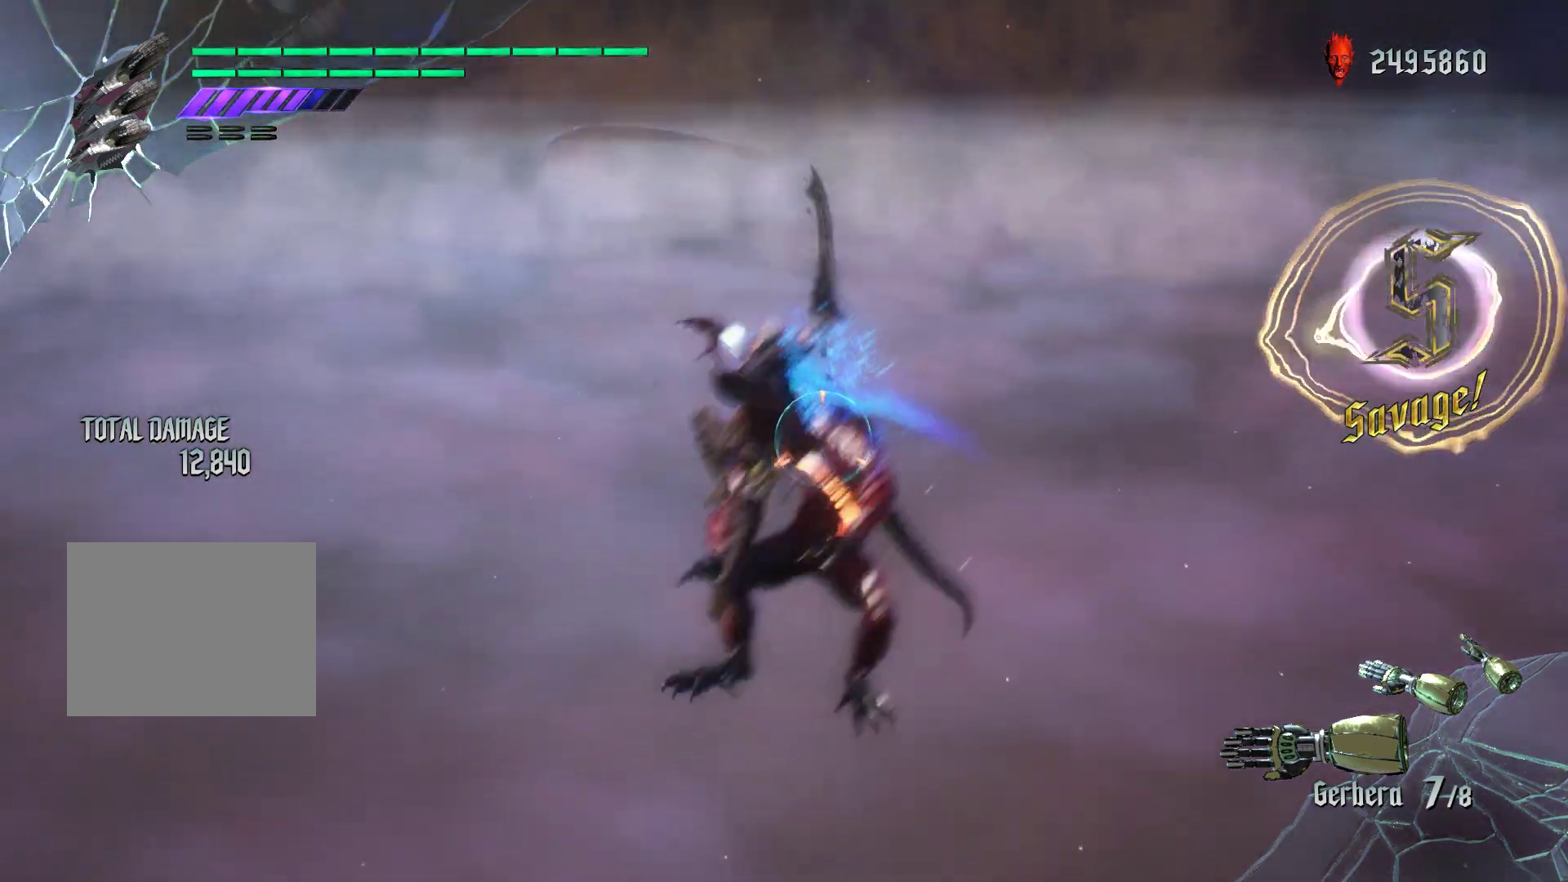
{"buttons": ["R1"], "left_stick": "center", "events": [[150, "X", "up"]]}
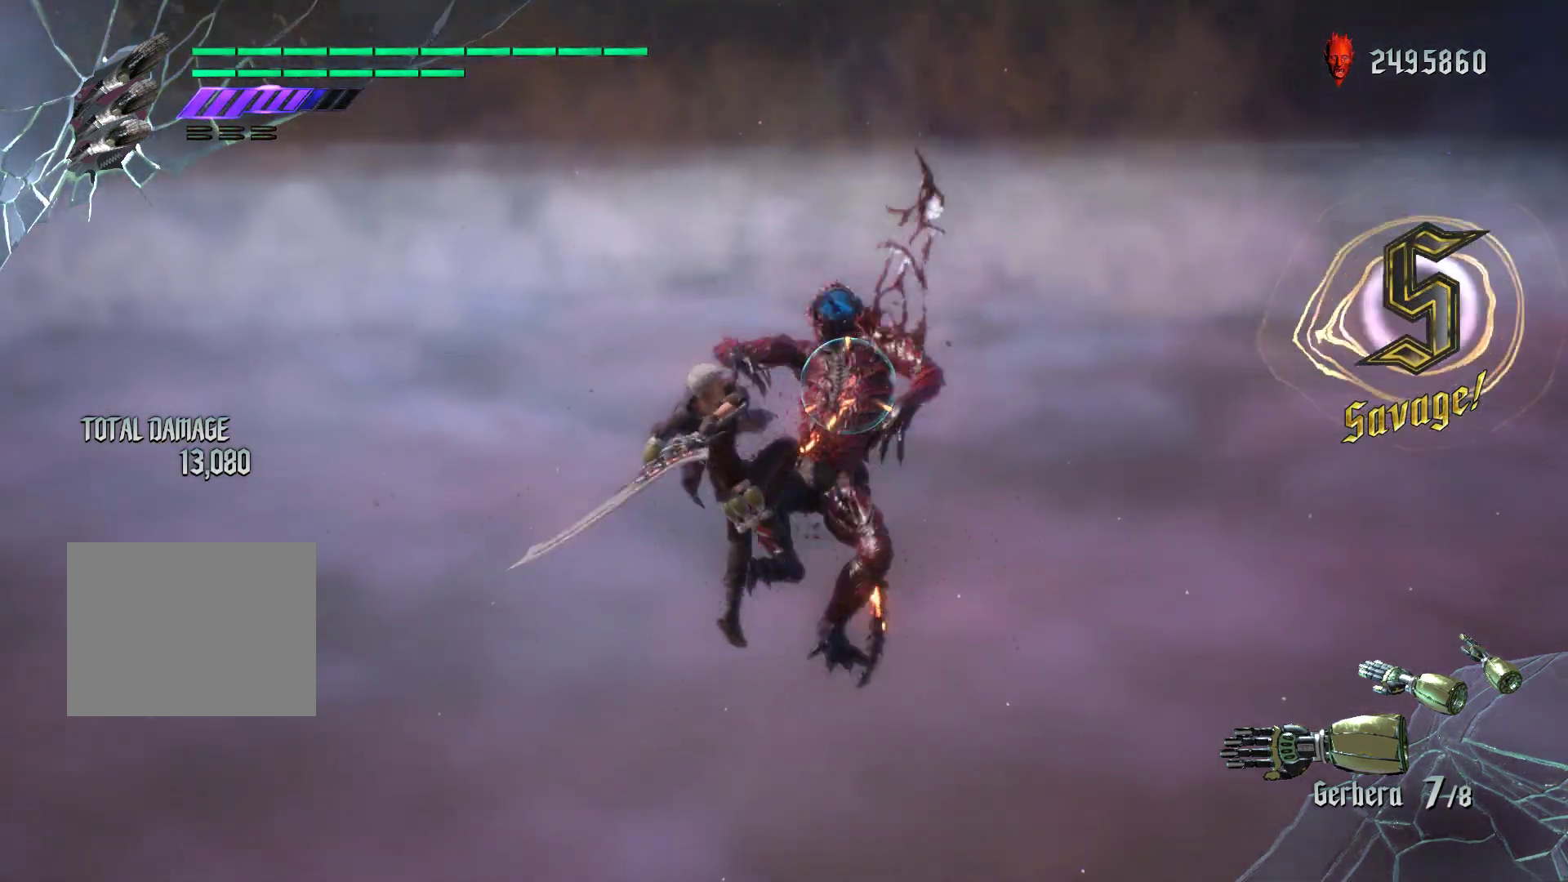
{"buttons": ["X", "R1"], "left_stick": "down", "events": [[100, "X", "down"], [500, "left_stick", "down"]]}
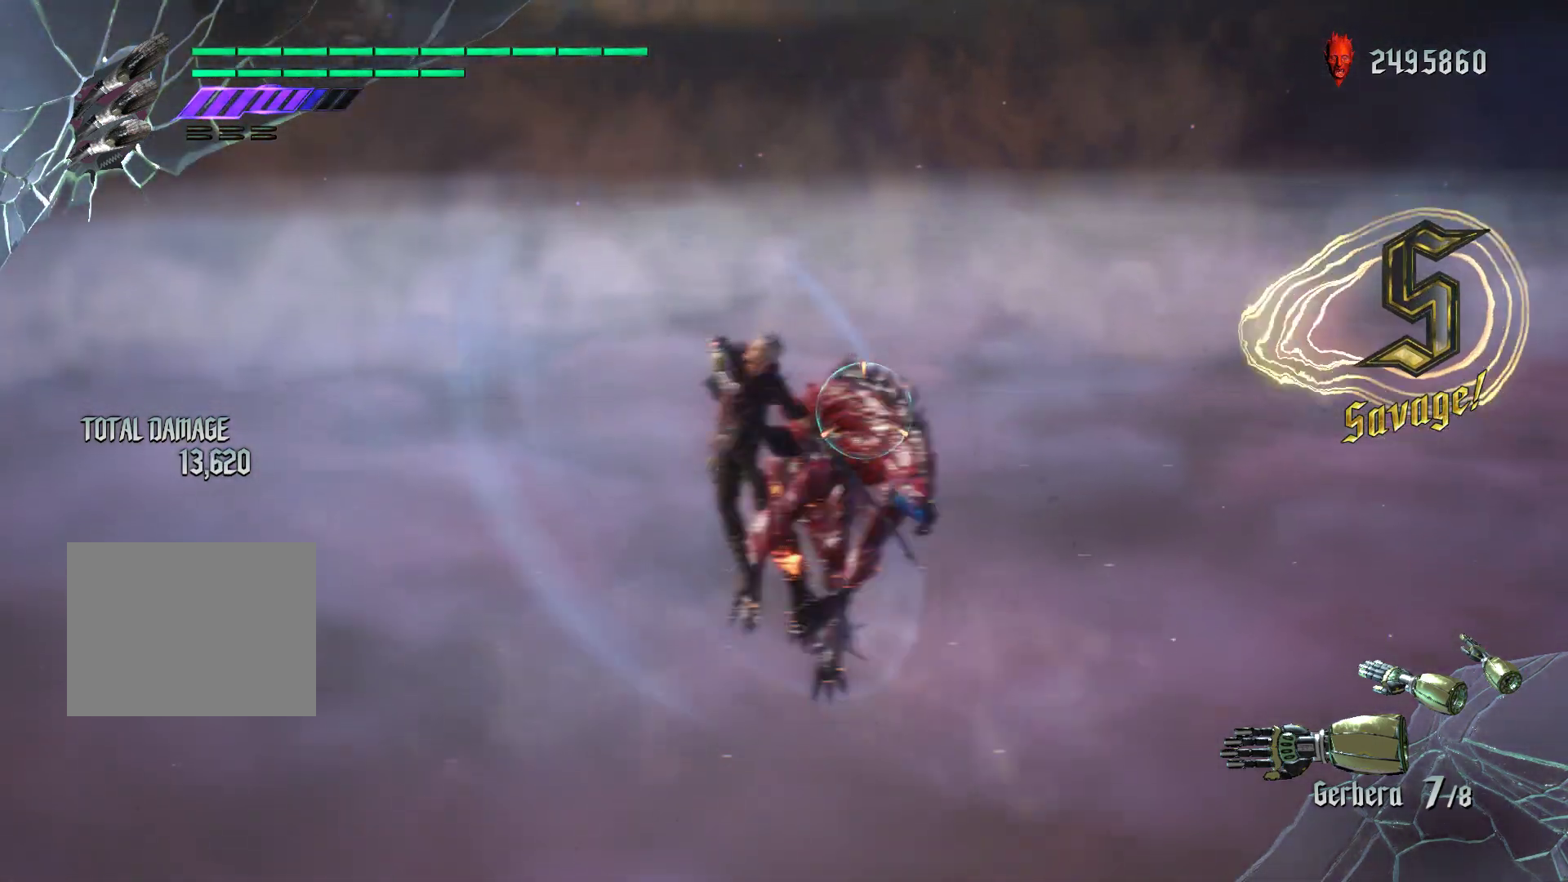
{"buttons": ["X", "R1"], "left_stick": "up", "events": [[33, "X", "up"], [233, "left_stick", "up"], [317, "X", "down"]]}
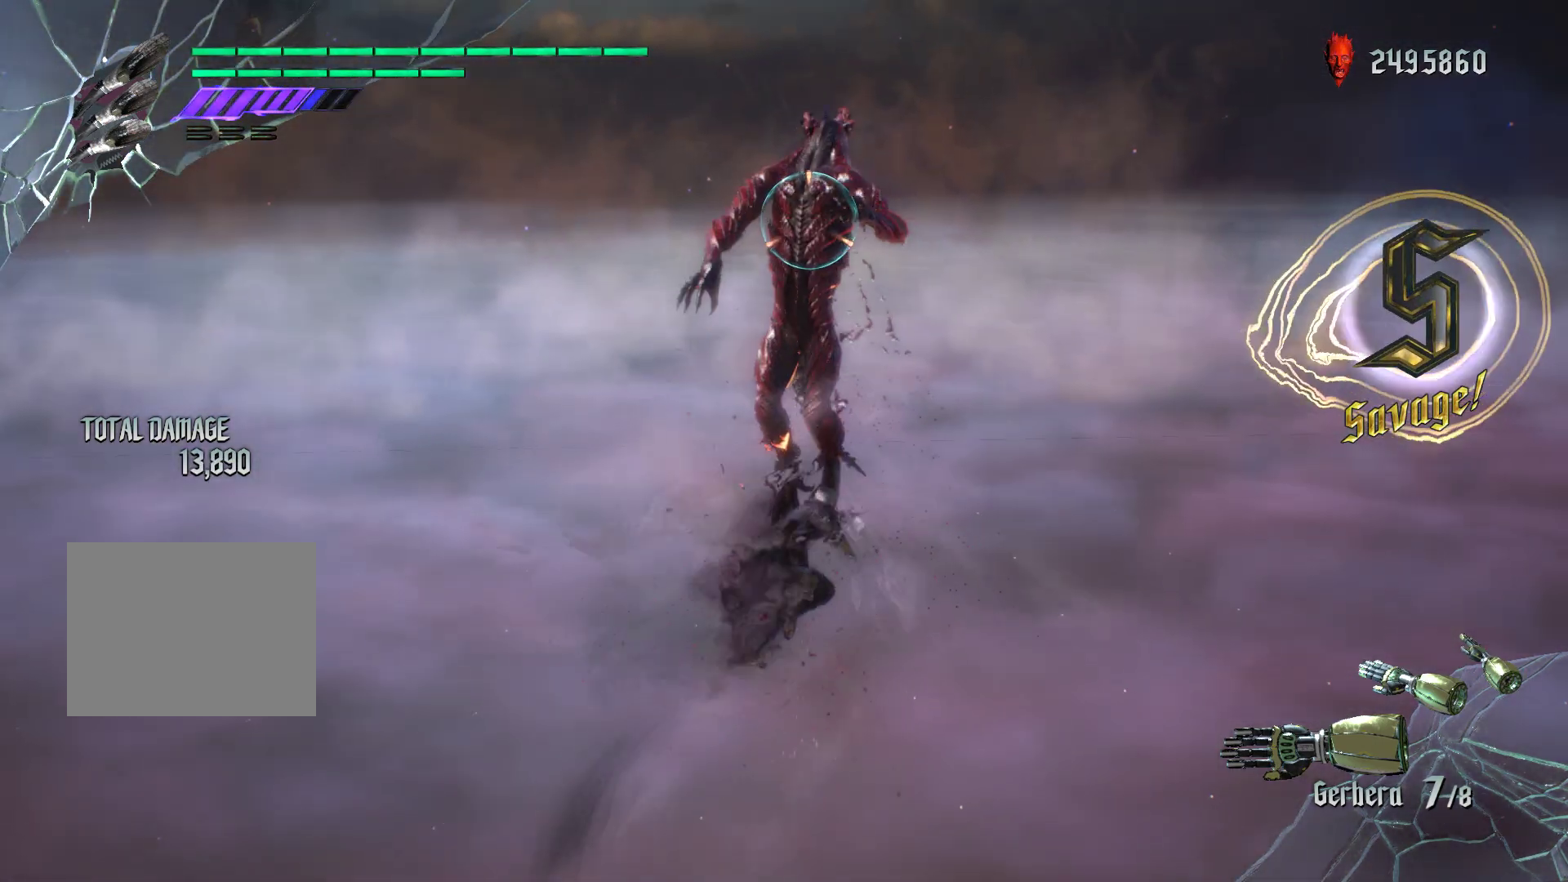
{"buttons": ["R1"], "left_stick": "center", "events": [[133, "X", "up"], [433, "left_stick", "center"]]}
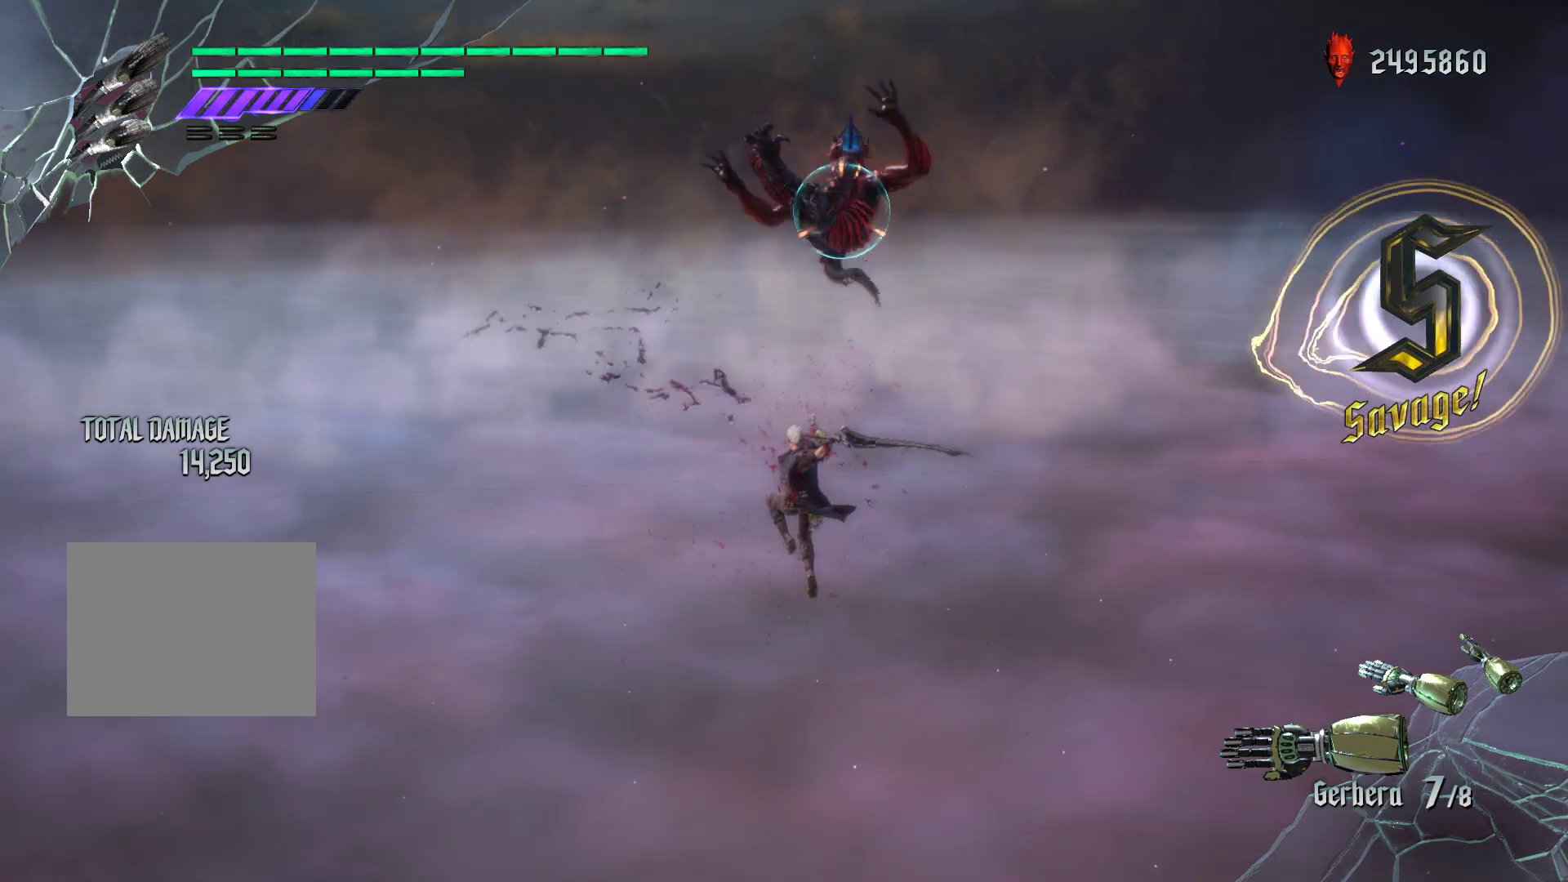
{"buttons": ["R1"], "left_stick": "center", "events": [[50, "R2", "down"], [300, "R2", "up"]]}
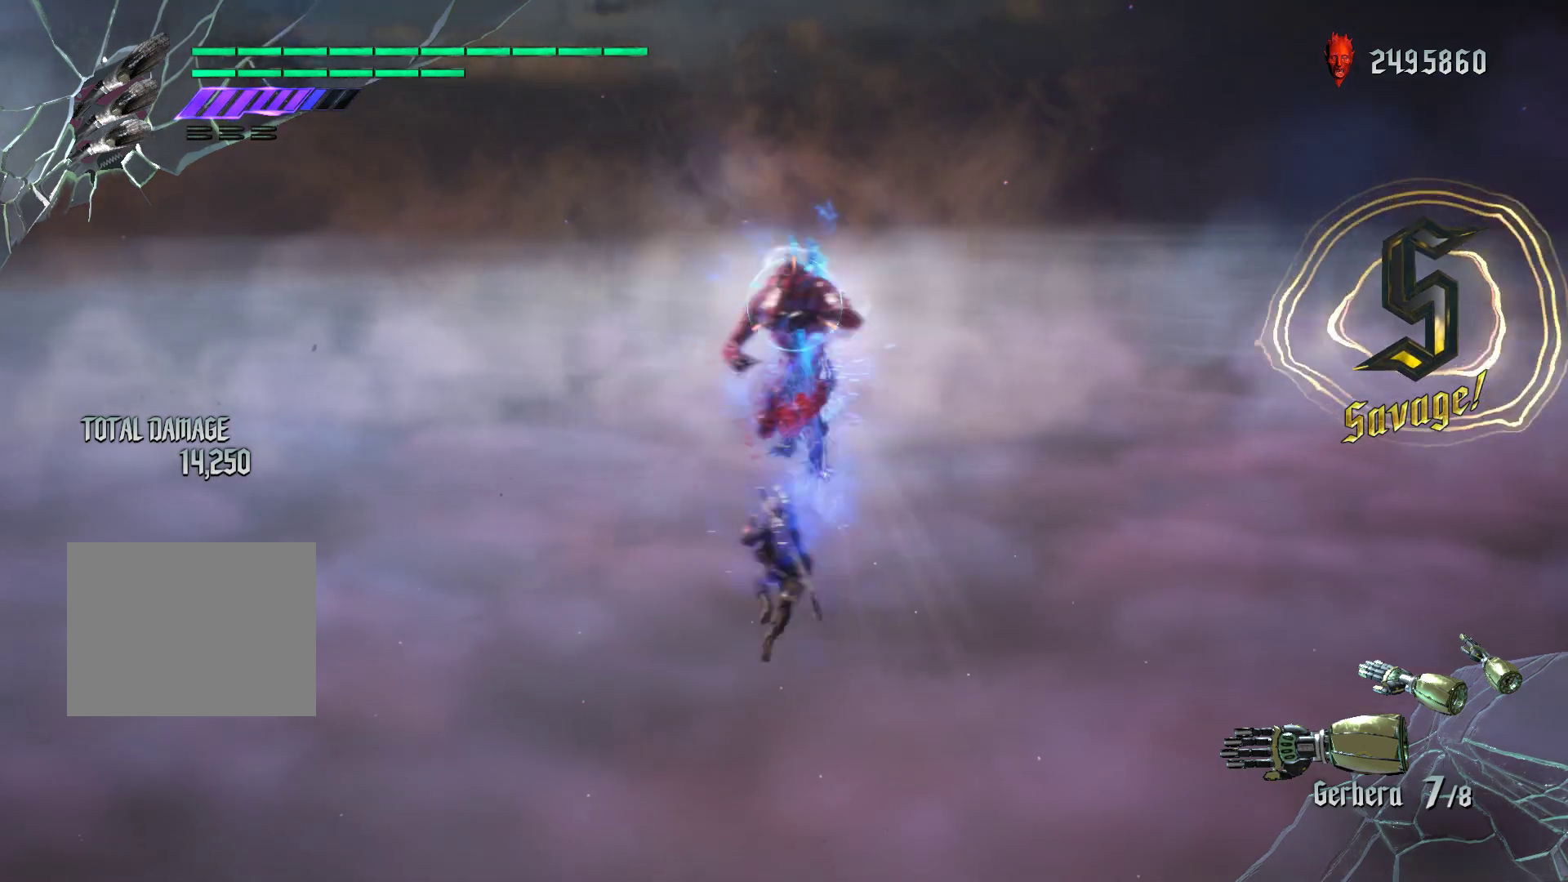
{"buttons": ["R1", "R2"], "left_stick": "center", "events": [[133, "A", "down"], [283, "A", "up"], [383, "R2", "down"]]}
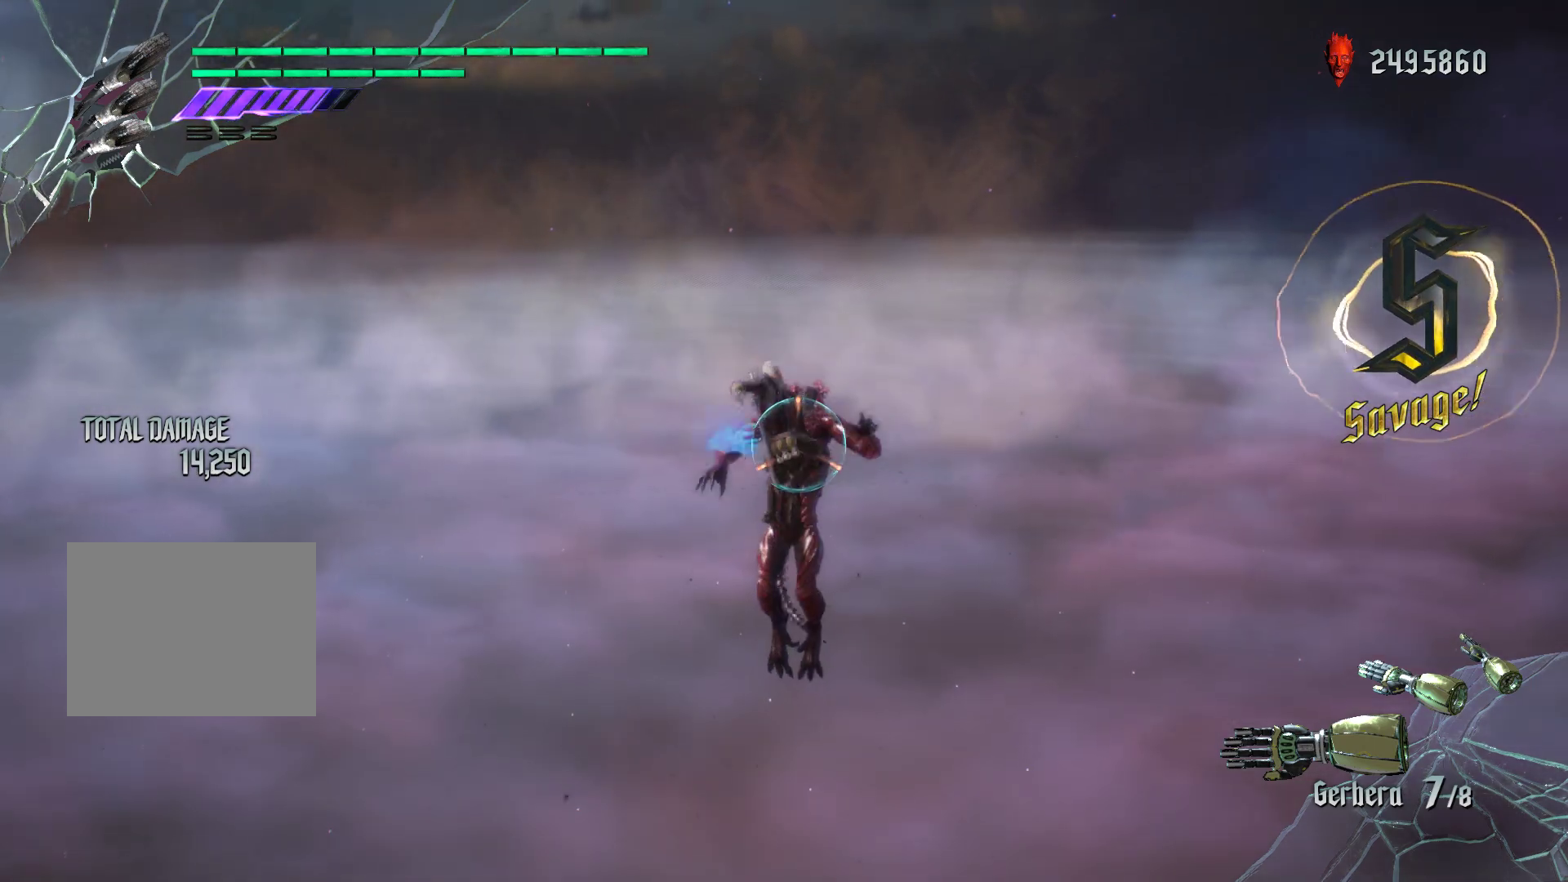
{"buttons": ["X", "R1"], "left_stick": "center", "events": [[83, "R2", "up"], [500, "X", "down"]]}
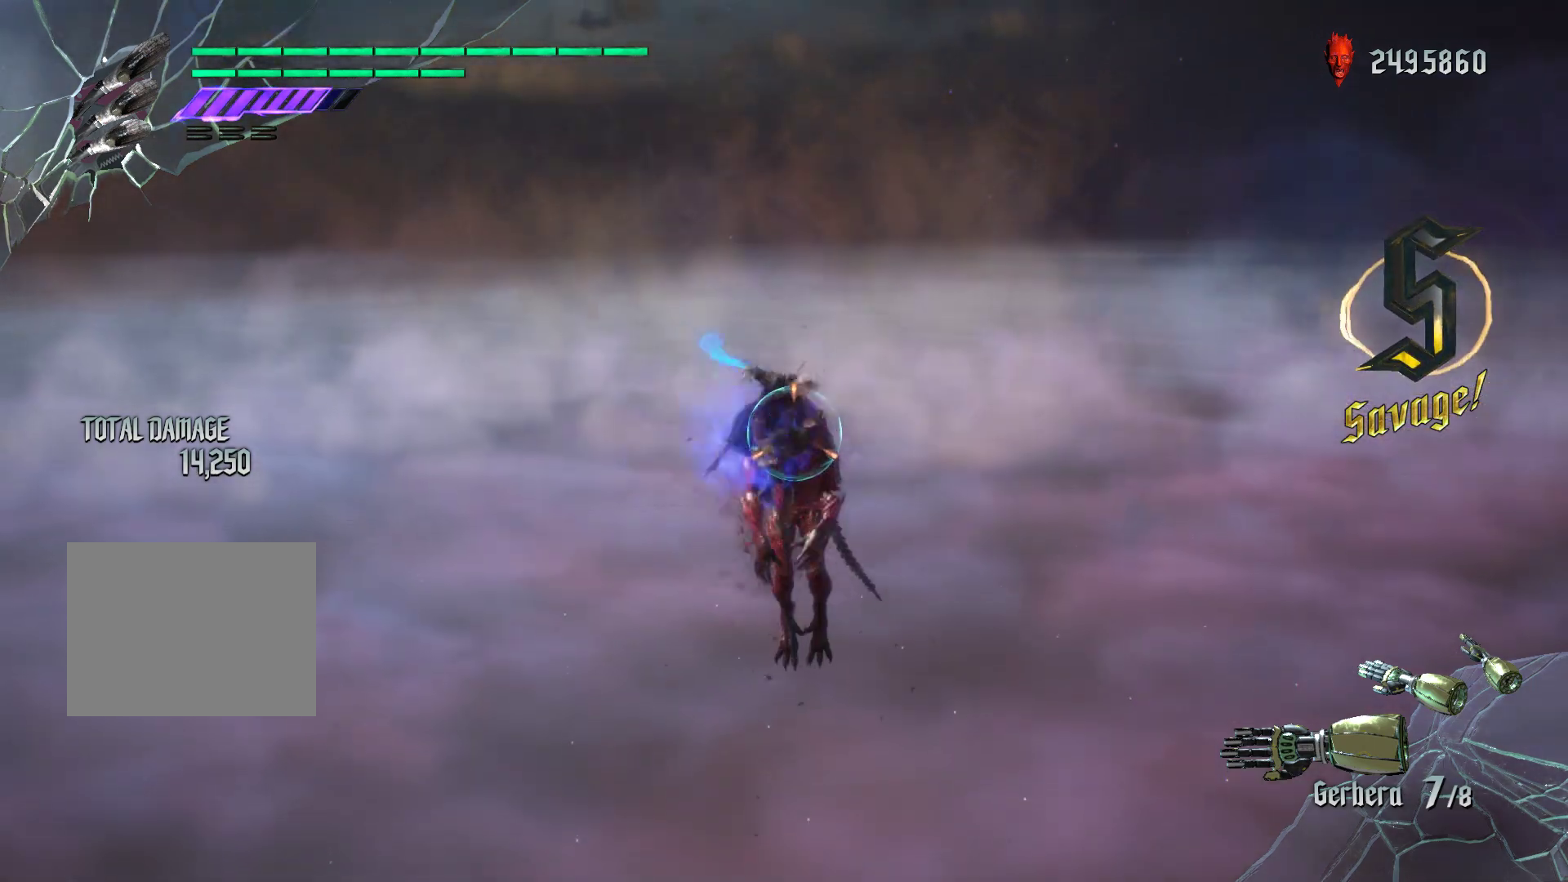
{"buttons": ["X", "R1"], "left_stick": "center", "events": [[217, "X", "up"], [367, "X", "down"]]}
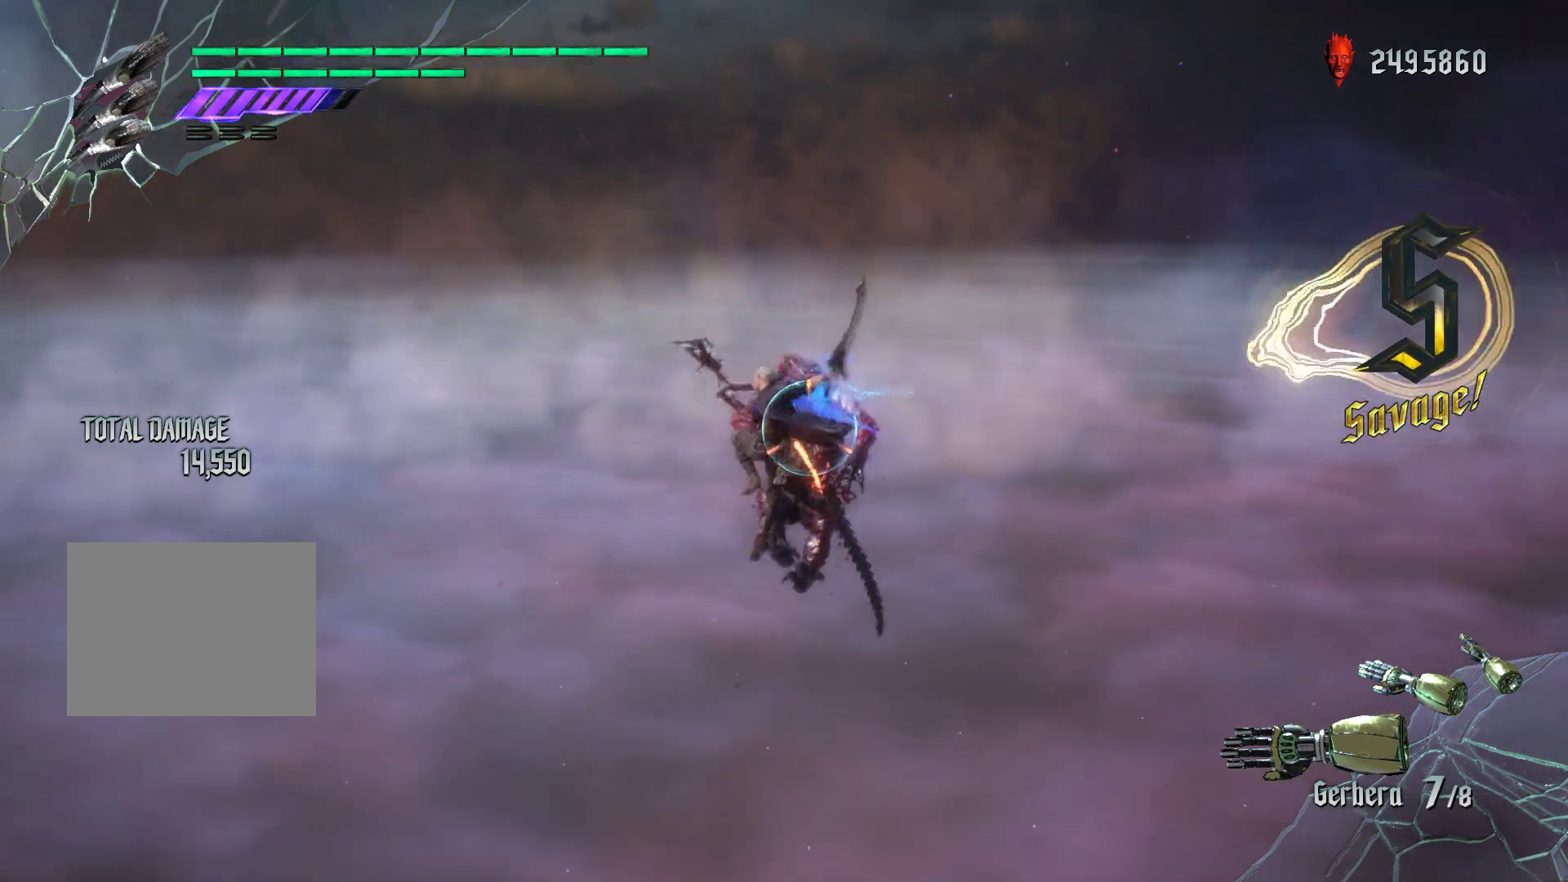
{"buttons": ["R1"], "left_stick": "center", "events": [[100, "X", "up"]]}